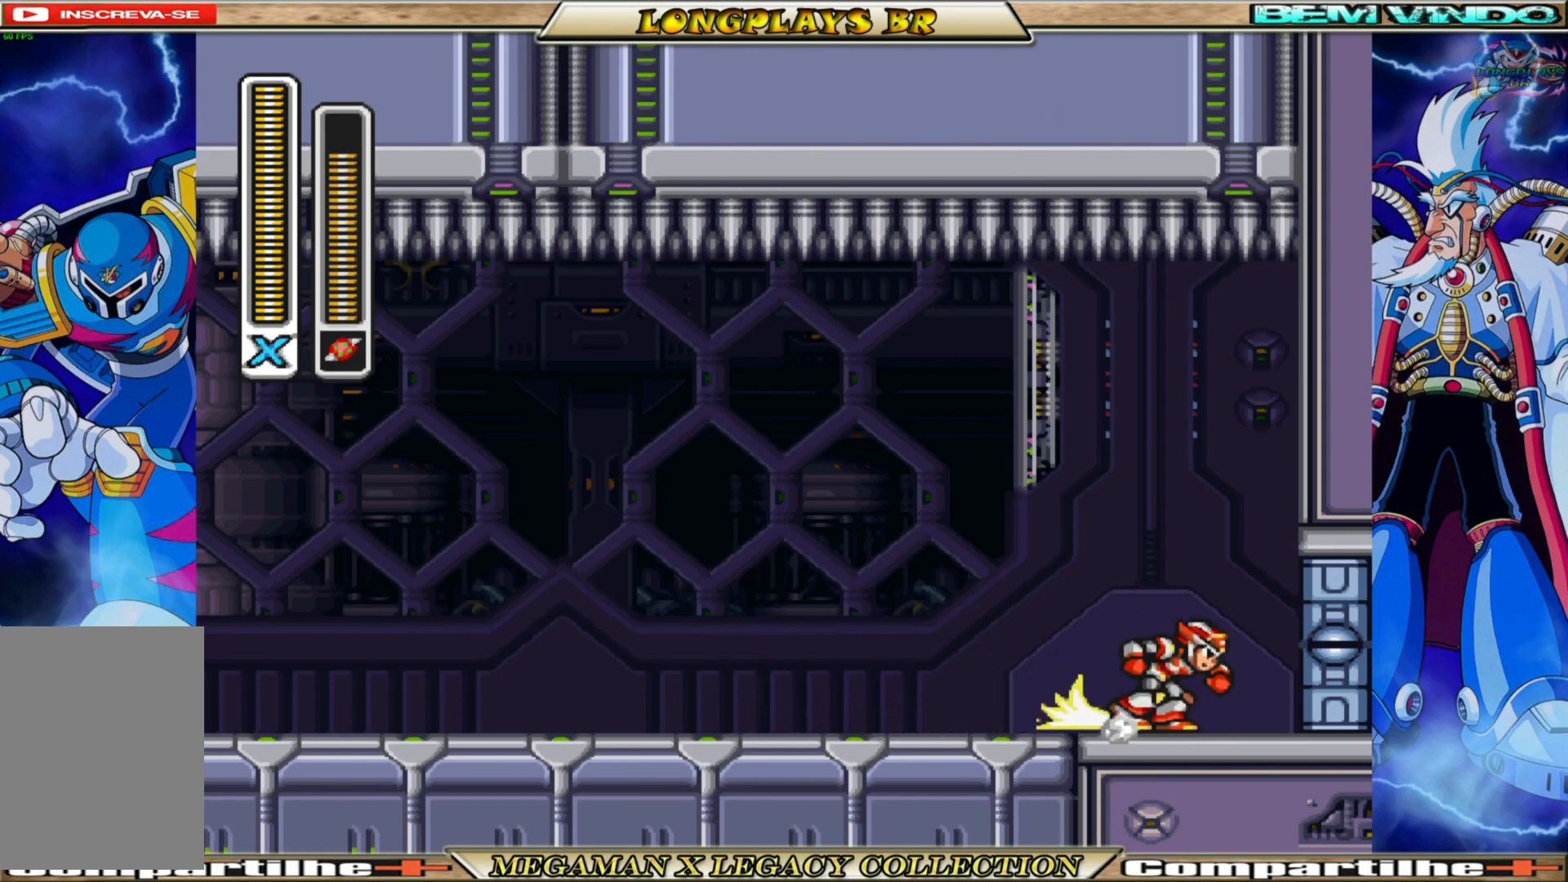
Gameplay with a controller (Xbox layout); each line is a JSON object with the inputs held at the frame after it. "events" lists button and stick changes between this image and that frame as [ms after this image, input, new state], when the widget could be followed in between.
{"buttons": [], "left_stick": "center", "right_stick": "center", "events": [[483, "B", "up"]]}
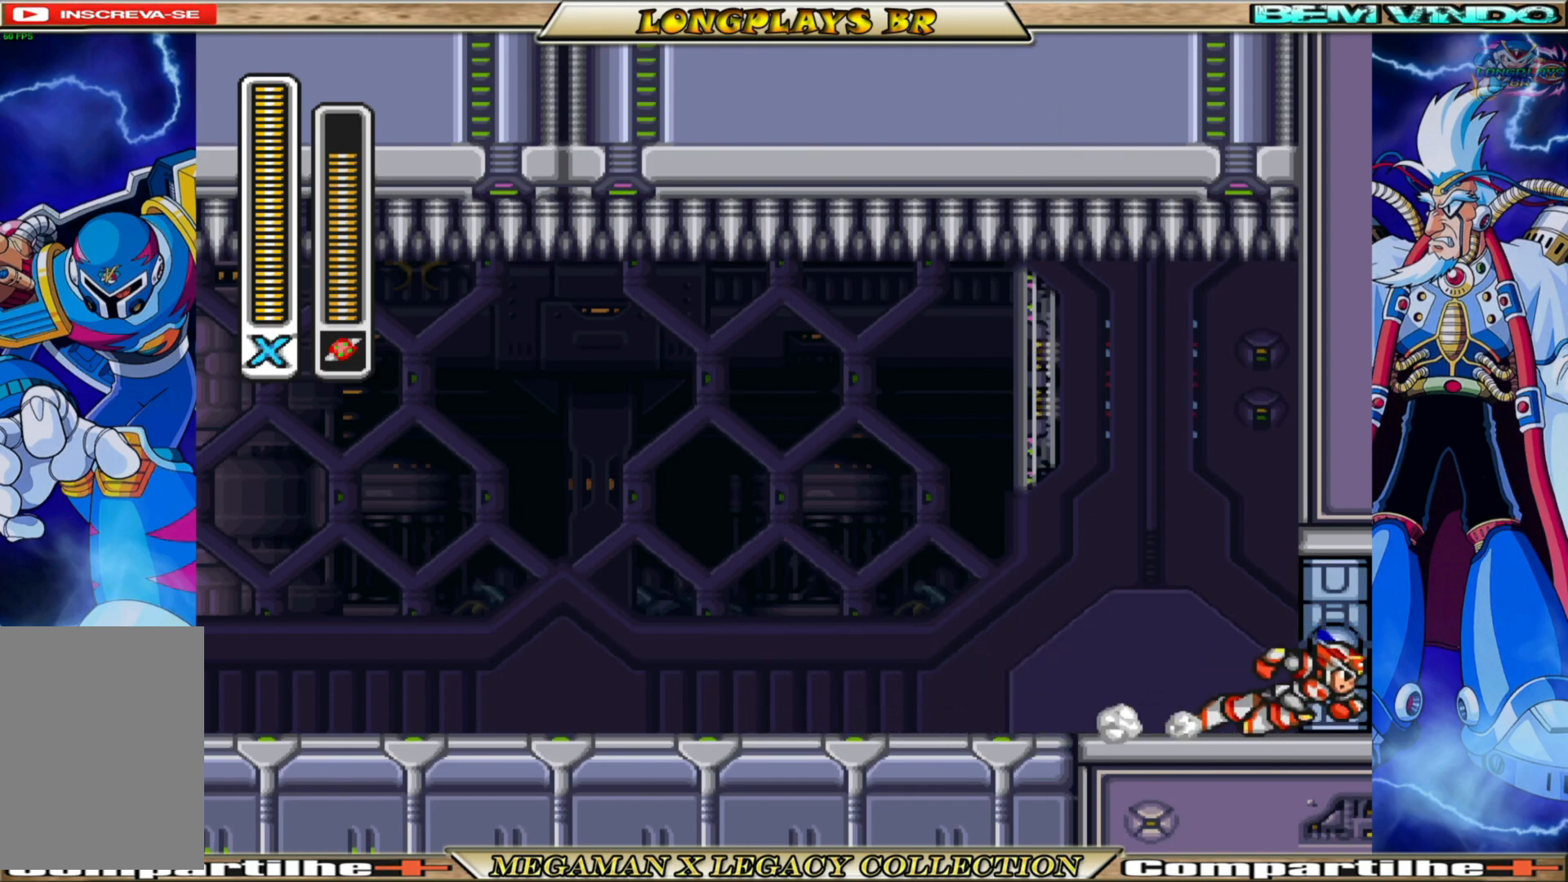
{"buttons": [], "left_stick": "center", "right_stick": "center", "events": []}
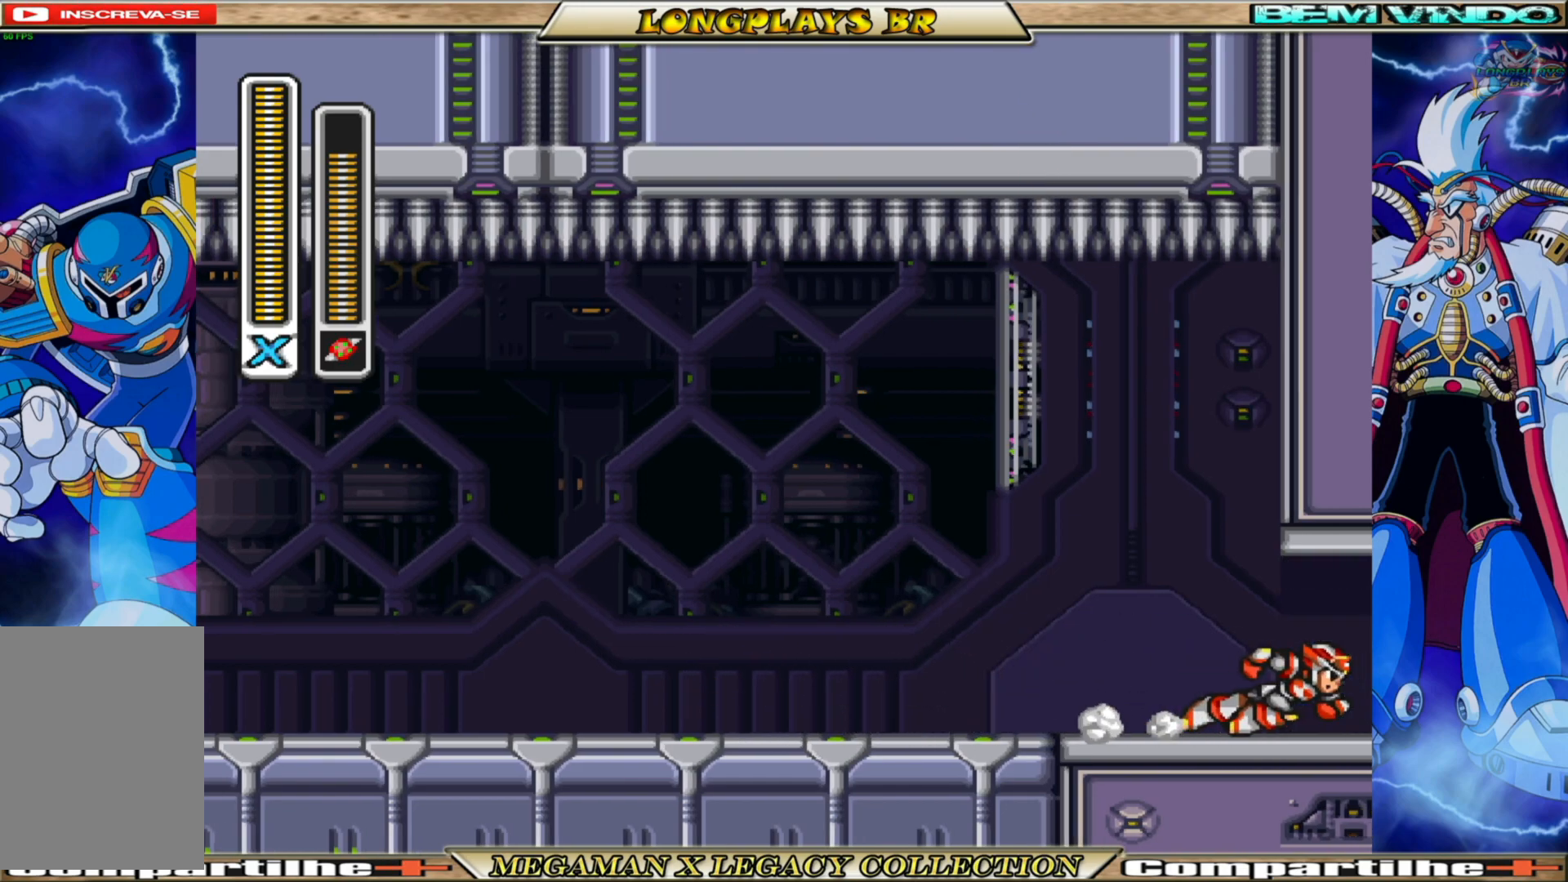
{"buttons": [], "left_stick": "center", "right_stick": "center", "events": []}
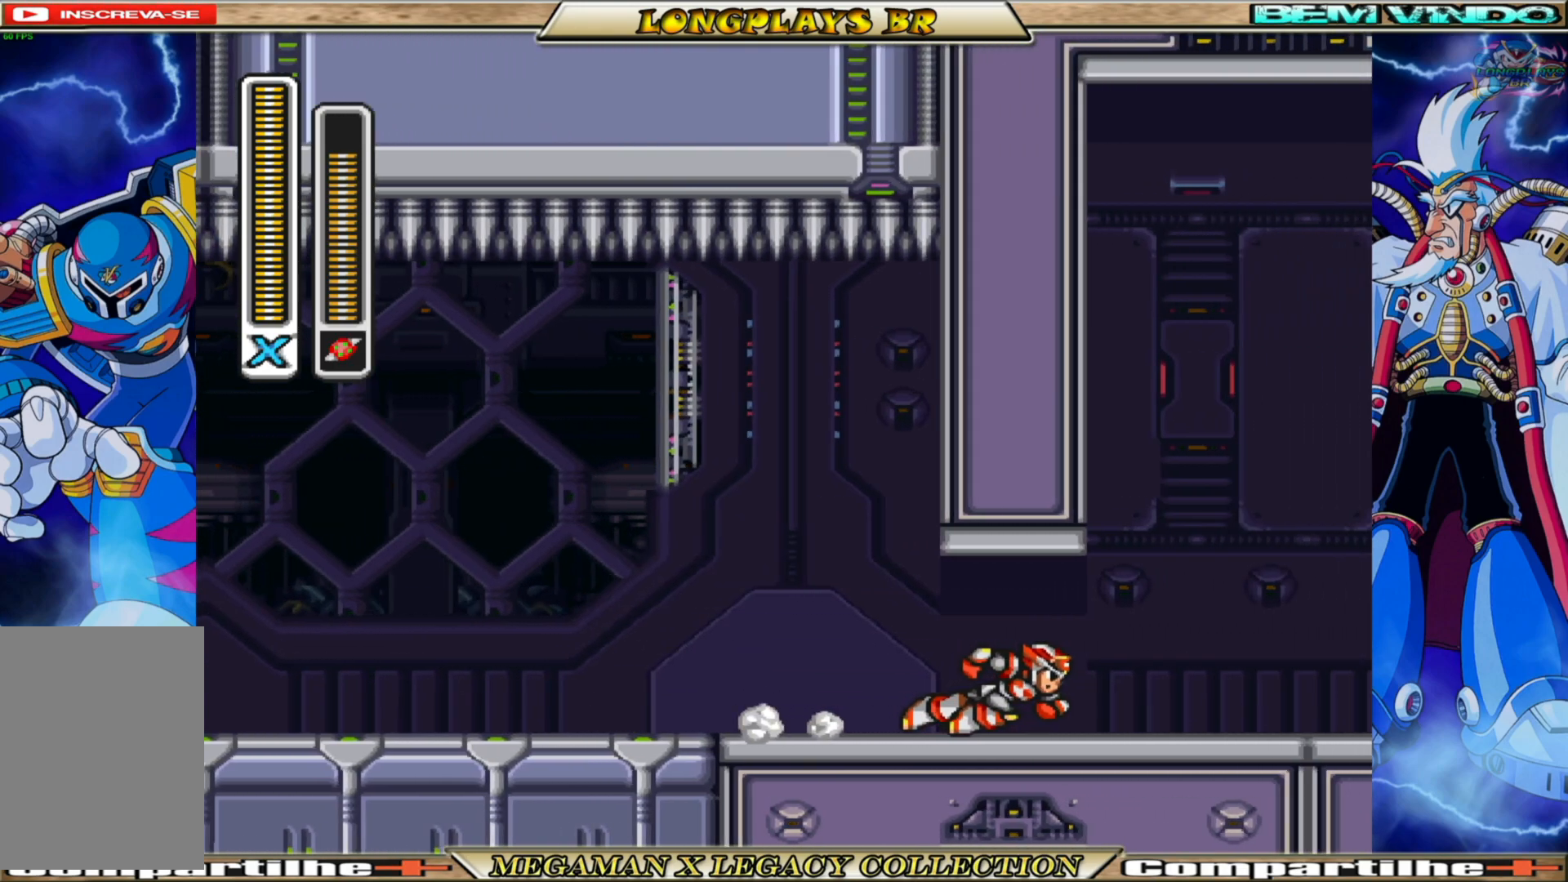
{"buttons": [], "left_stick": "center", "right_stick": "center", "events": []}
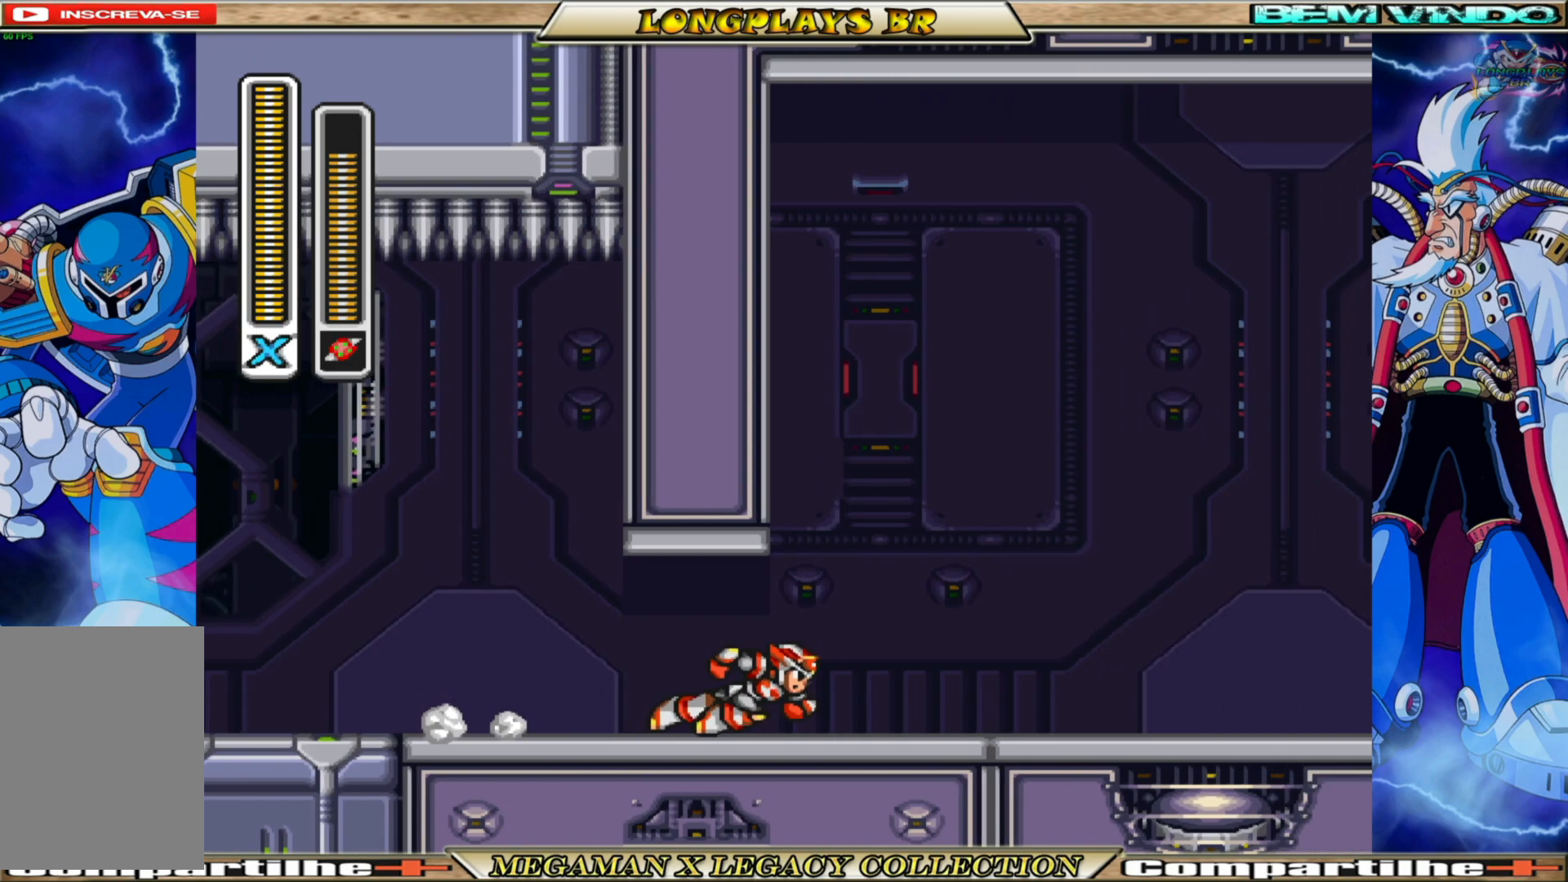
{"buttons": [], "left_stick": "center", "right_stick": "center", "events": []}
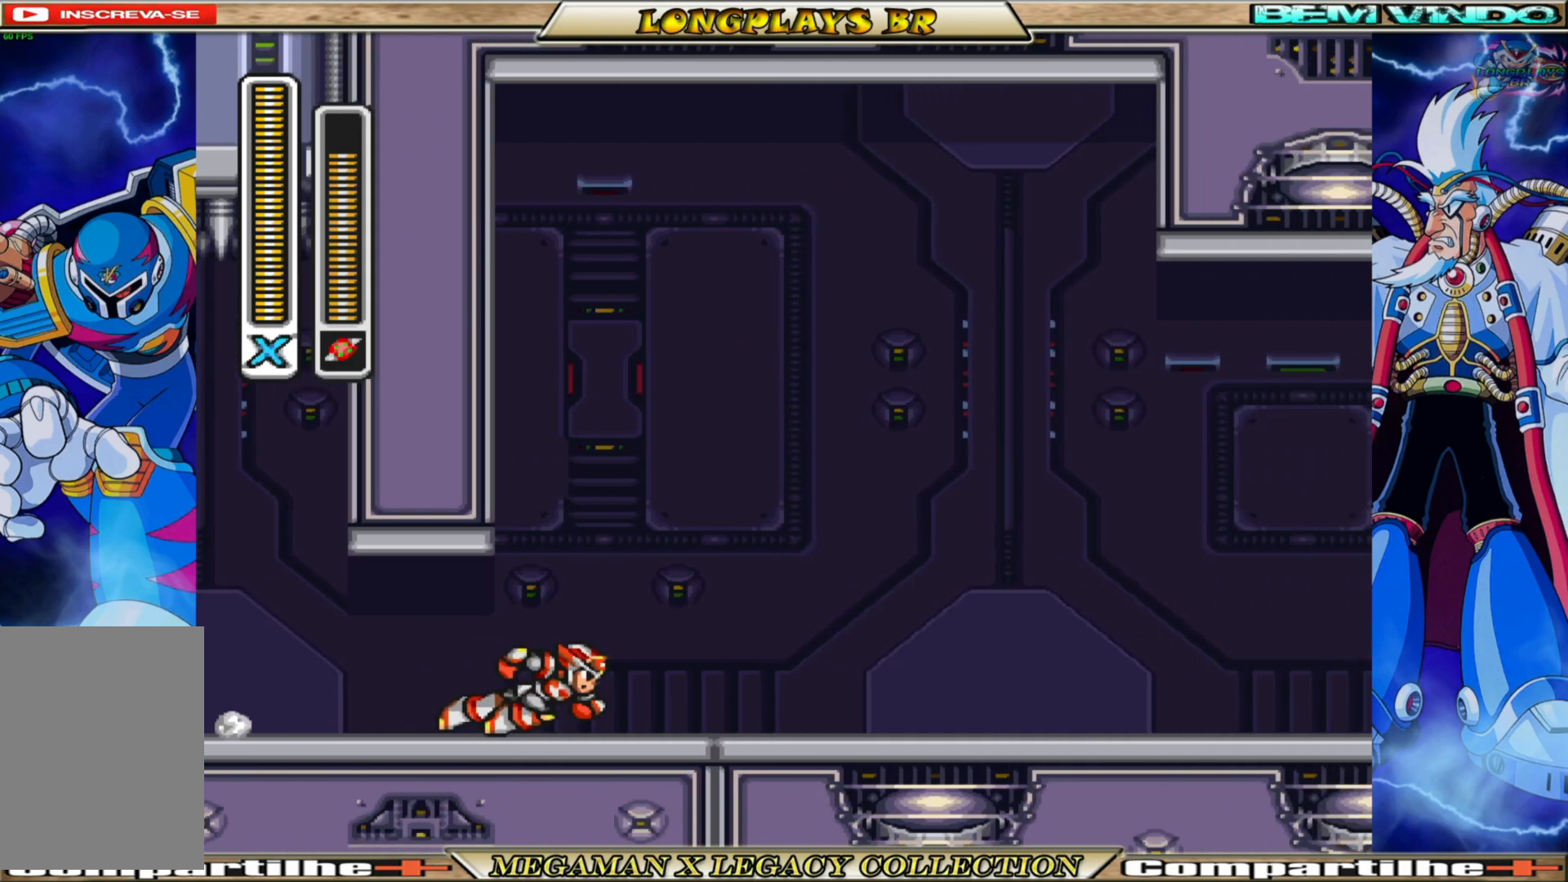
{"buttons": ["DPAD_RIGHT"], "left_stick": "center", "right_stick": "center", "events": [[500, "DPAD_RIGHT", "down"]]}
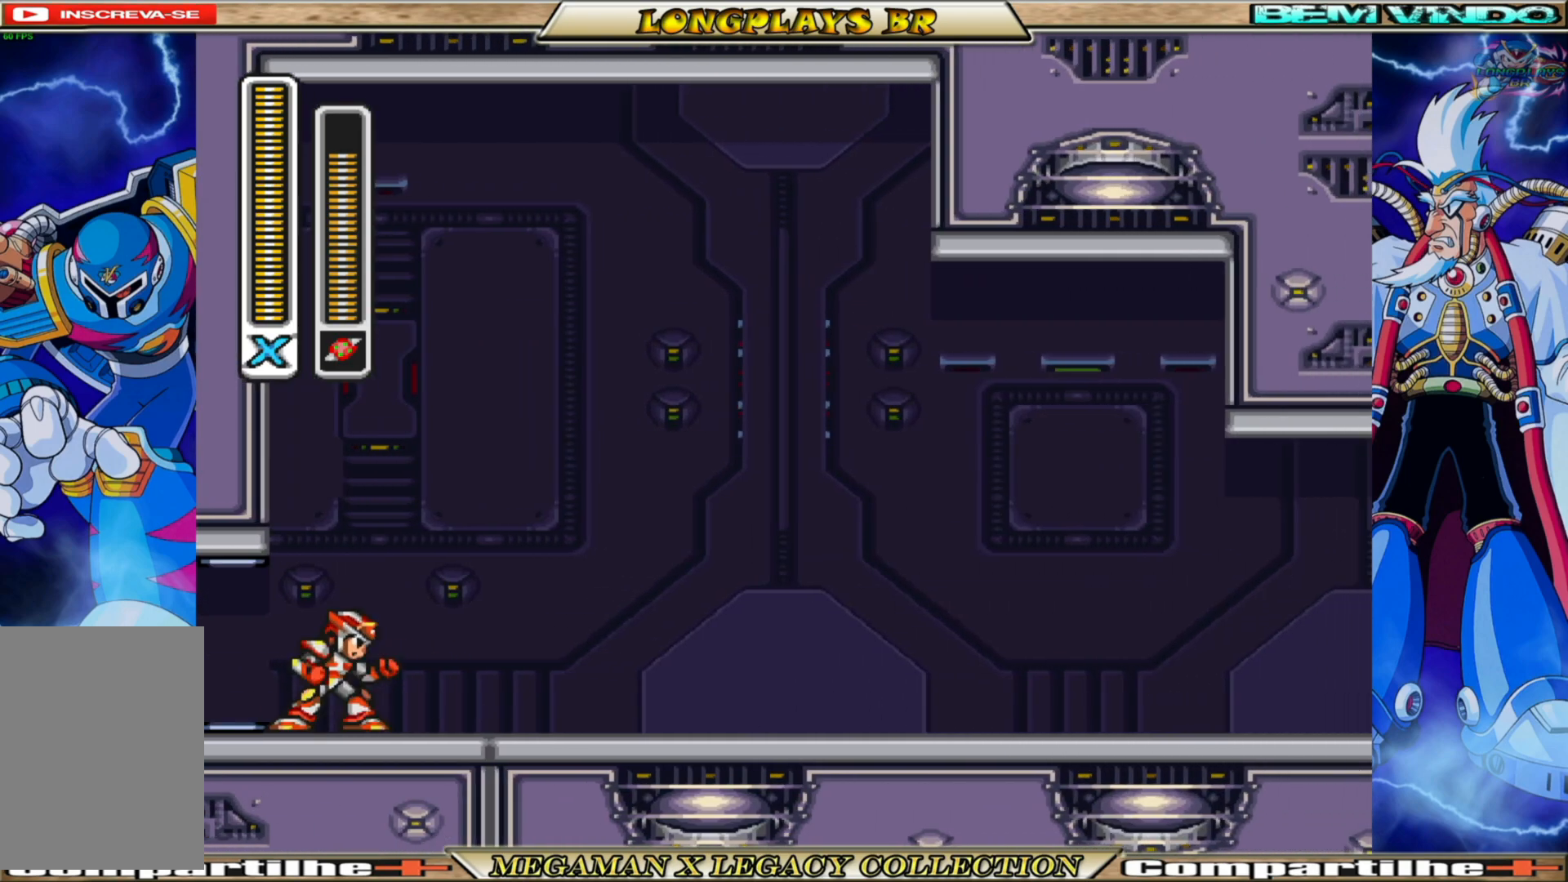
{"buttons": ["DPAD_RIGHT"], "left_stick": "center", "right_stick": "center", "events": []}
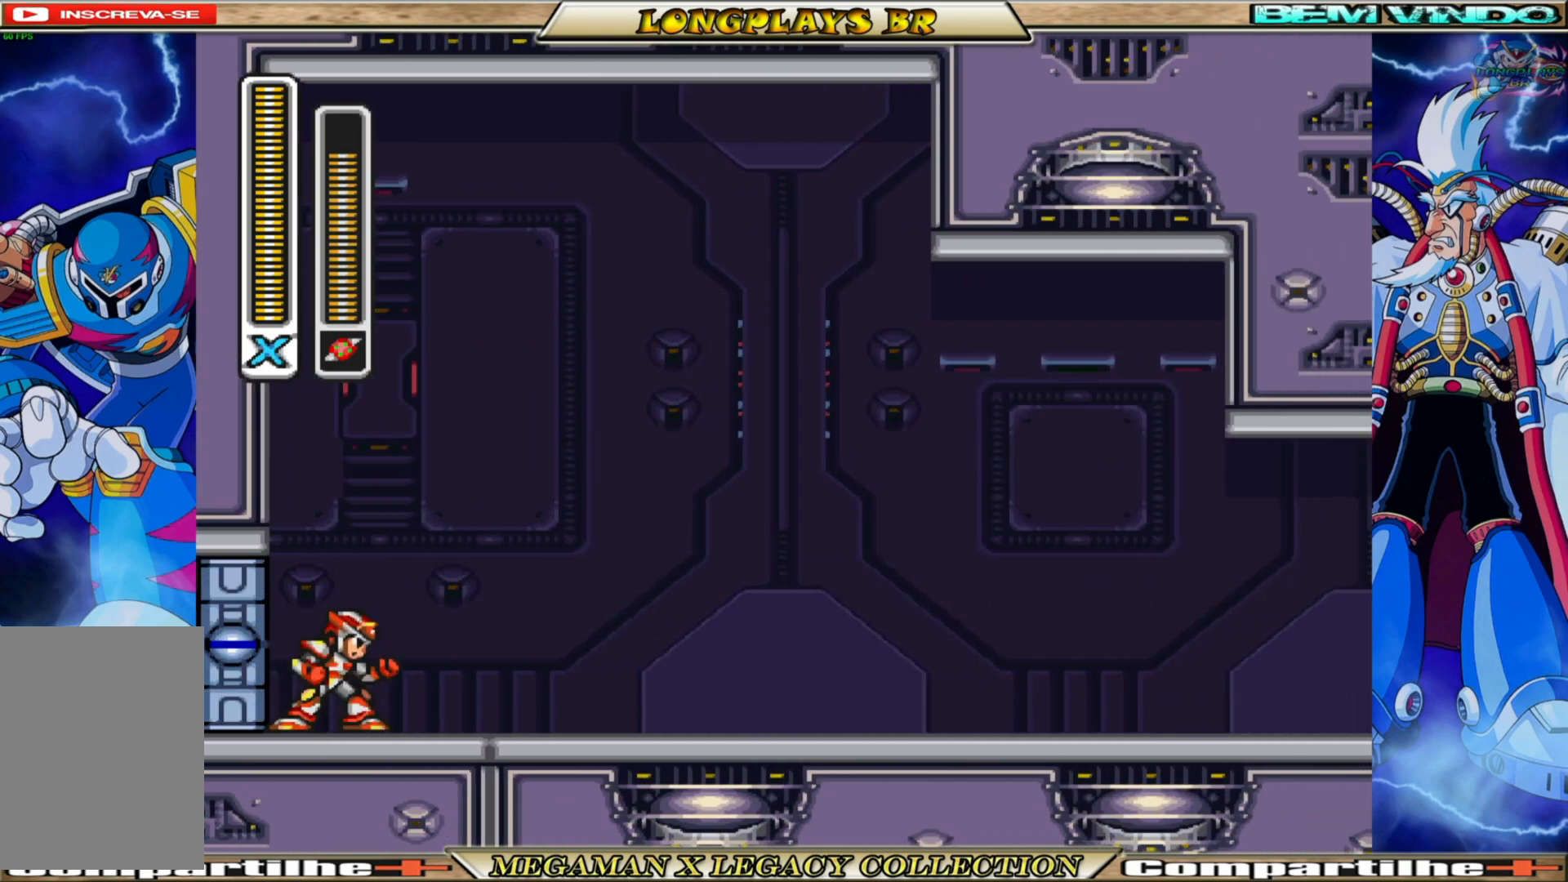
{"buttons": ["DPAD_RIGHT"], "left_stick": "center", "right_stick": "center", "events": []}
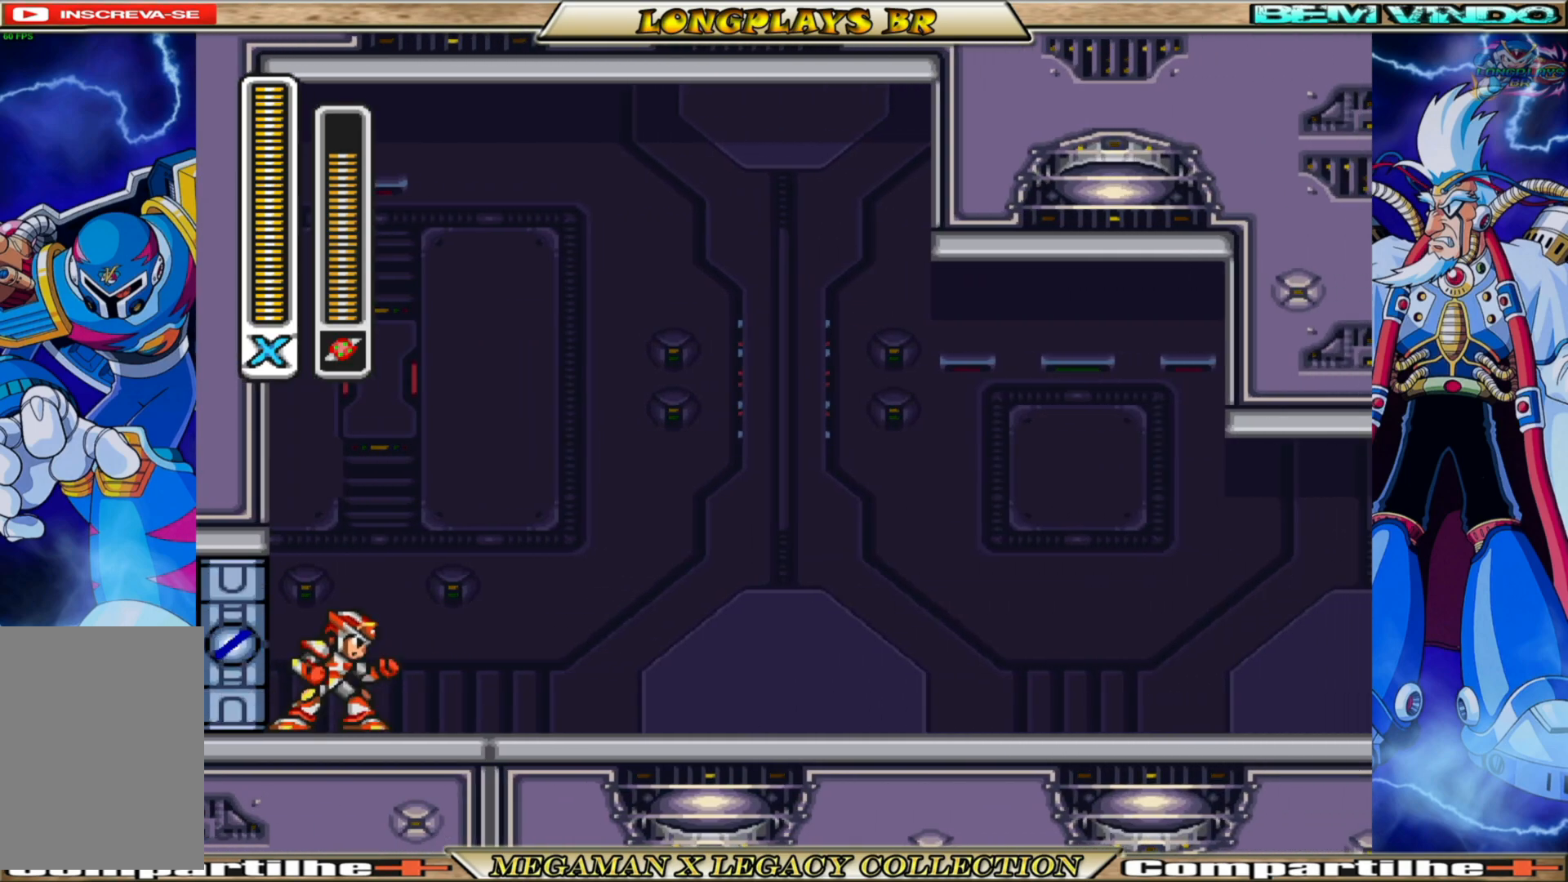
{"buttons": ["B", "L1", "DPAD_RIGHT"], "left_stick": "center", "right_stick": "center", "events": [[17, "B", "down"], [100, "L1", "down"], [267, "B", "up"], [267, "L1", "up"], [450, "B", "down"], [483, "L1", "down"]]}
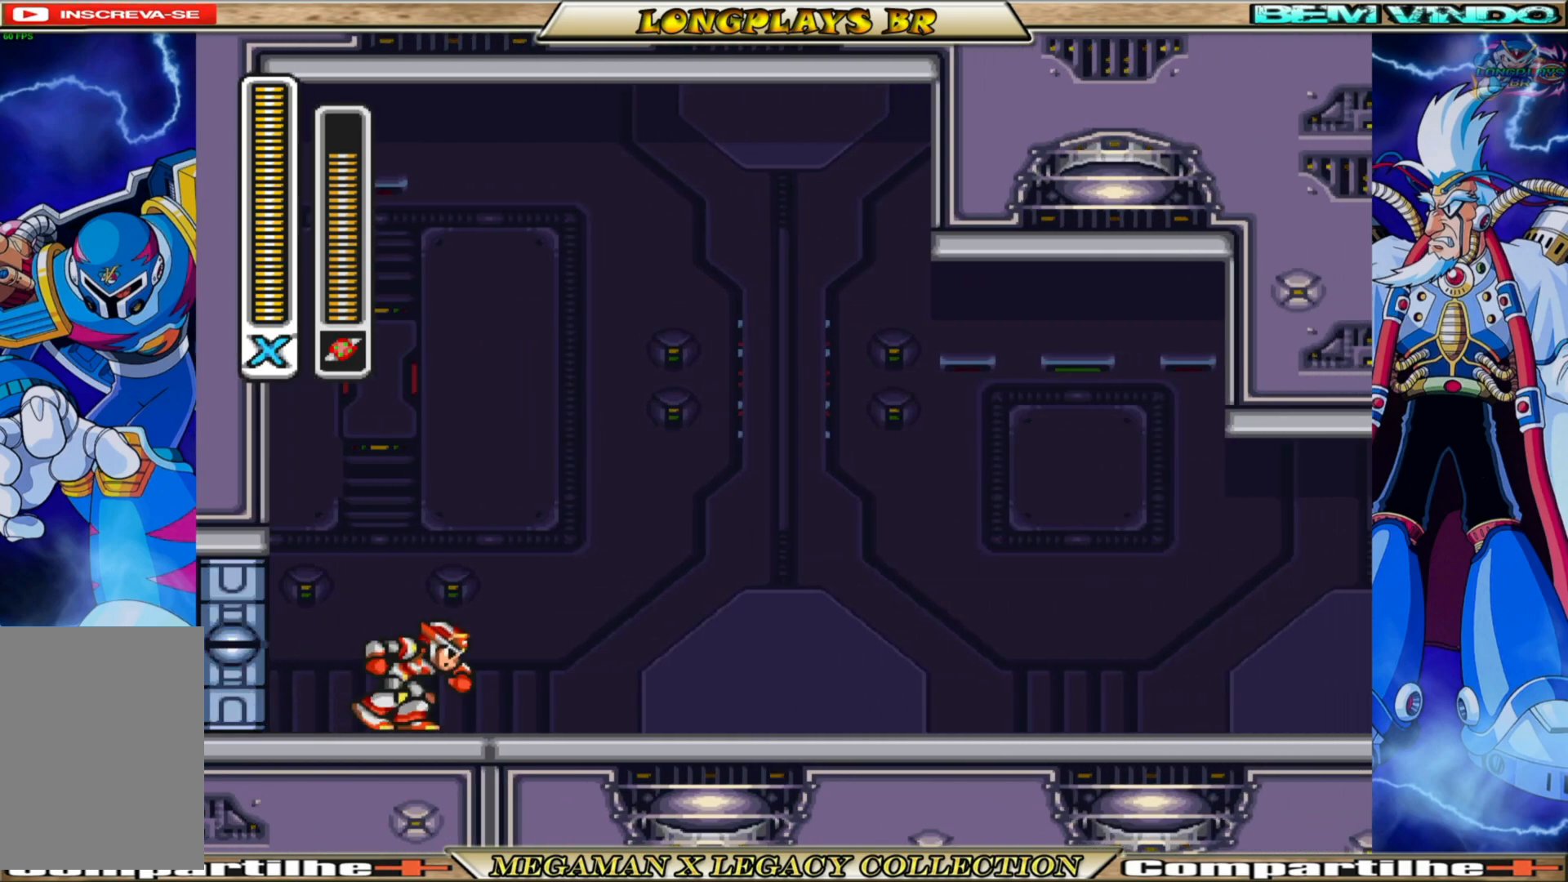
{"buttons": ["B", "DPAD_RIGHT"], "left_stick": "center", "right_stick": "center", "events": [[133, "L1", "up"], [217, "B", "up"], [300, "B", "down"], [333, "L1", "down"], [450, "L1", "up"]]}
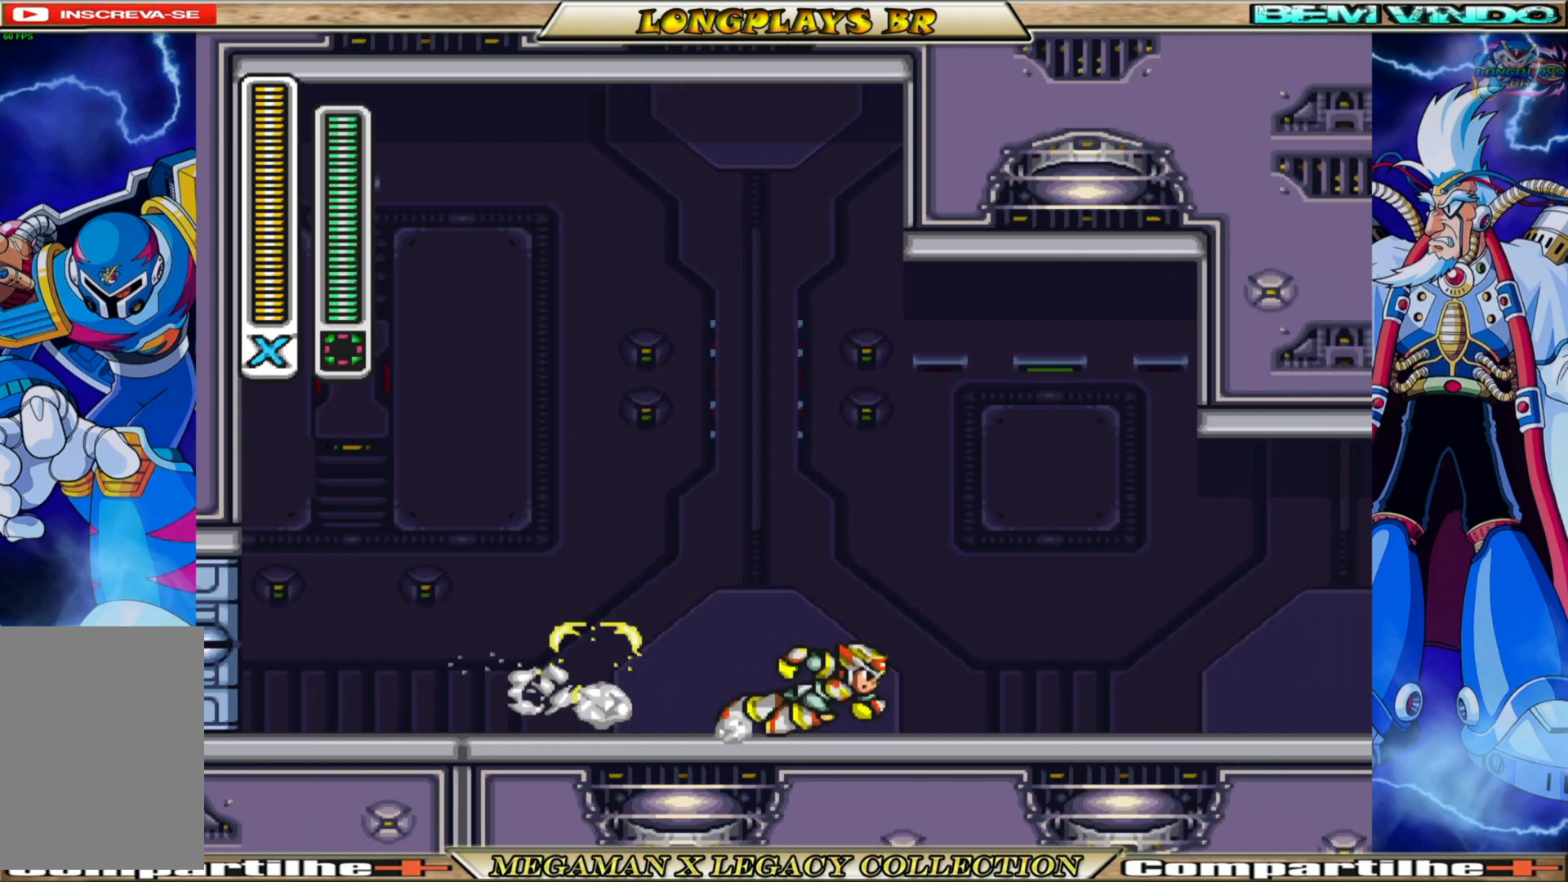
{"buttons": ["L1", "DPAD_RIGHT"], "left_stick": "center", "right_stick": "center", "events": [[117, "L1", "down"], [250, "L1", "up"], [333, "B", "up"], [500, "L1", "down"]]}
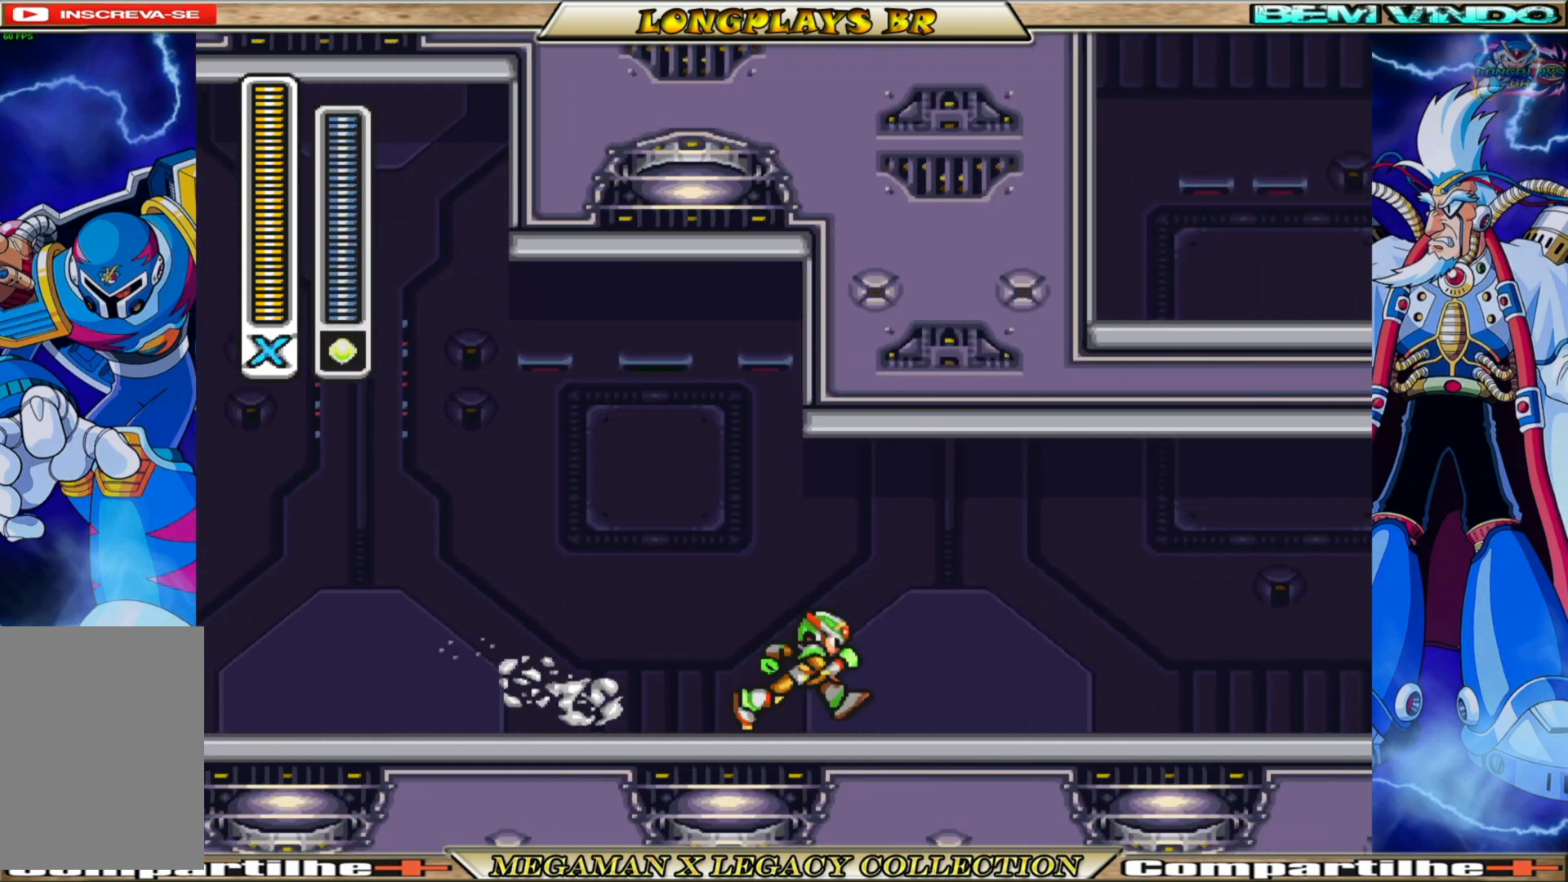
{"buttons": ["B", "DPAD_RIGHT"], "left_stick": "center", "right_stick": "center", "events": [[133, "L1", "up"], [417, "B", "down"]]}
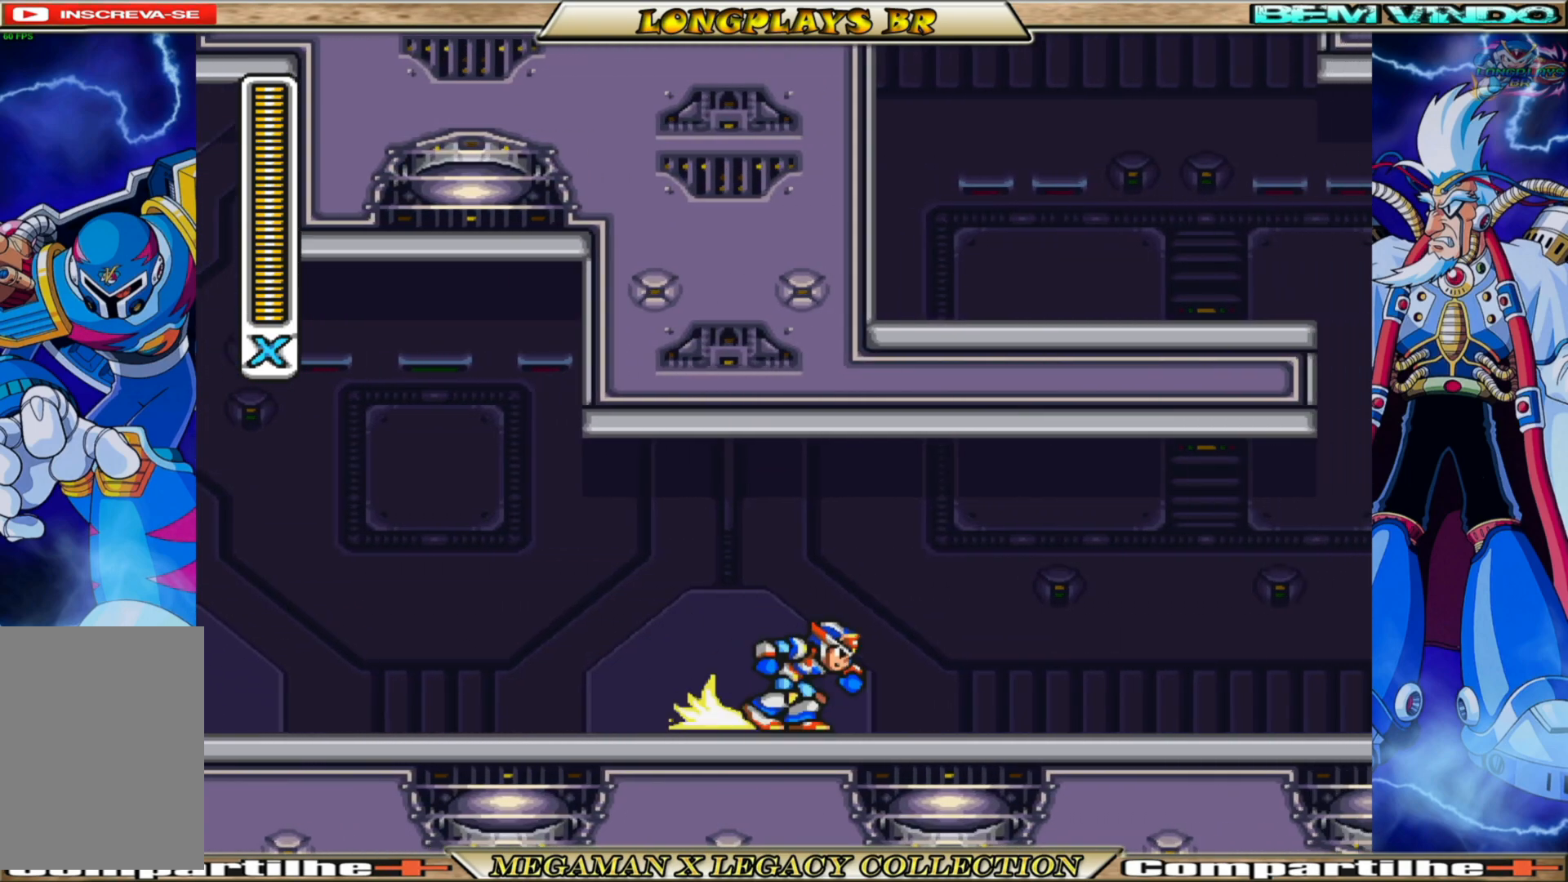
{"buttons": ["X"], "left_stick": "center", "right_stick": "center", "events": [[417, "B", "up"], [483, "X", "down"], [500, "DPAD_RIGHT", "up"]]}
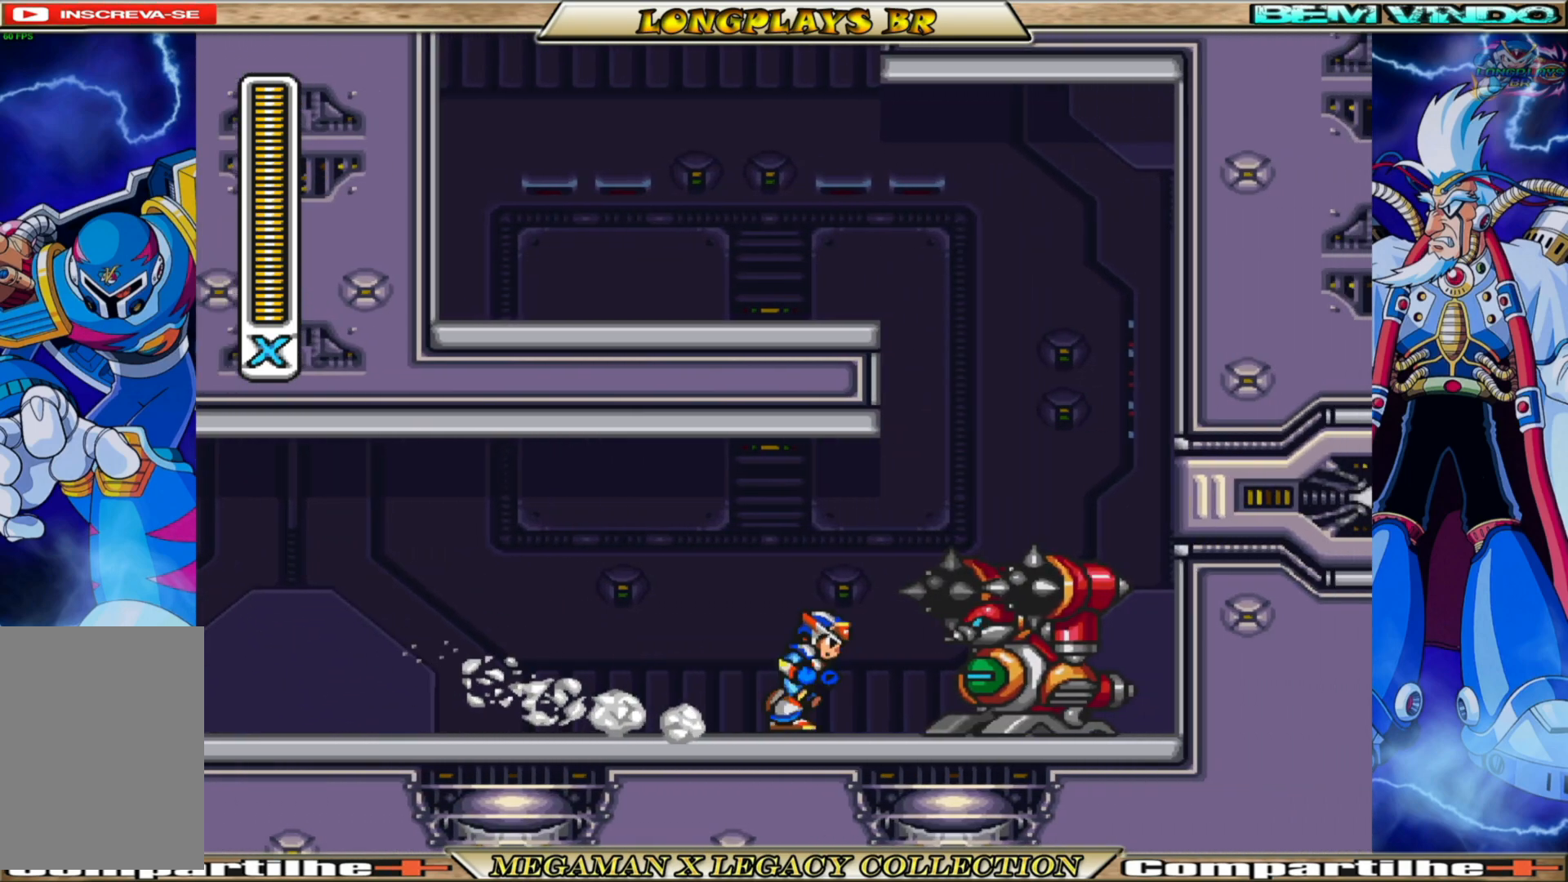
{"buttons": ["X"], "left_stick": "center", "right_stick": "center", "events": [[67, "X", "up"], [150, "X", "down"], [217, "X", "up"], [317, "X", "down"], [383, "X", "up"], [467, "X", "down"]]}
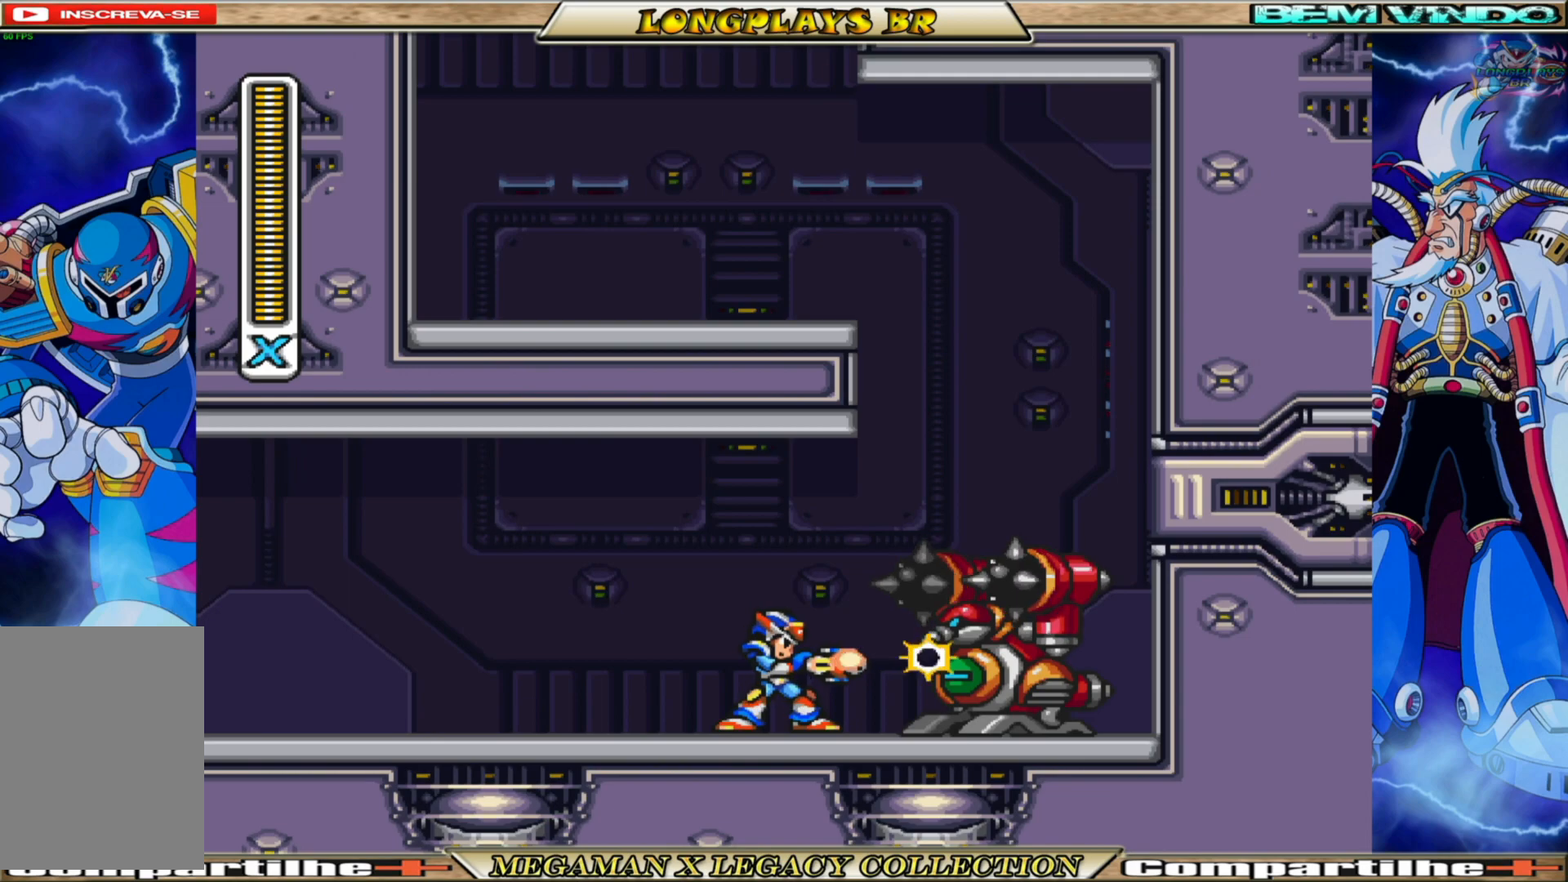
{"buttons": [], "left_stick": "center", "right_stick": "center", "events": [[33, "X", "up"], [117, "X", "down"], [200, "X", "up"], [267, "X", "down"], [333, "X", "up"], [433, "X", "down"], [500, "X", "up"]]}
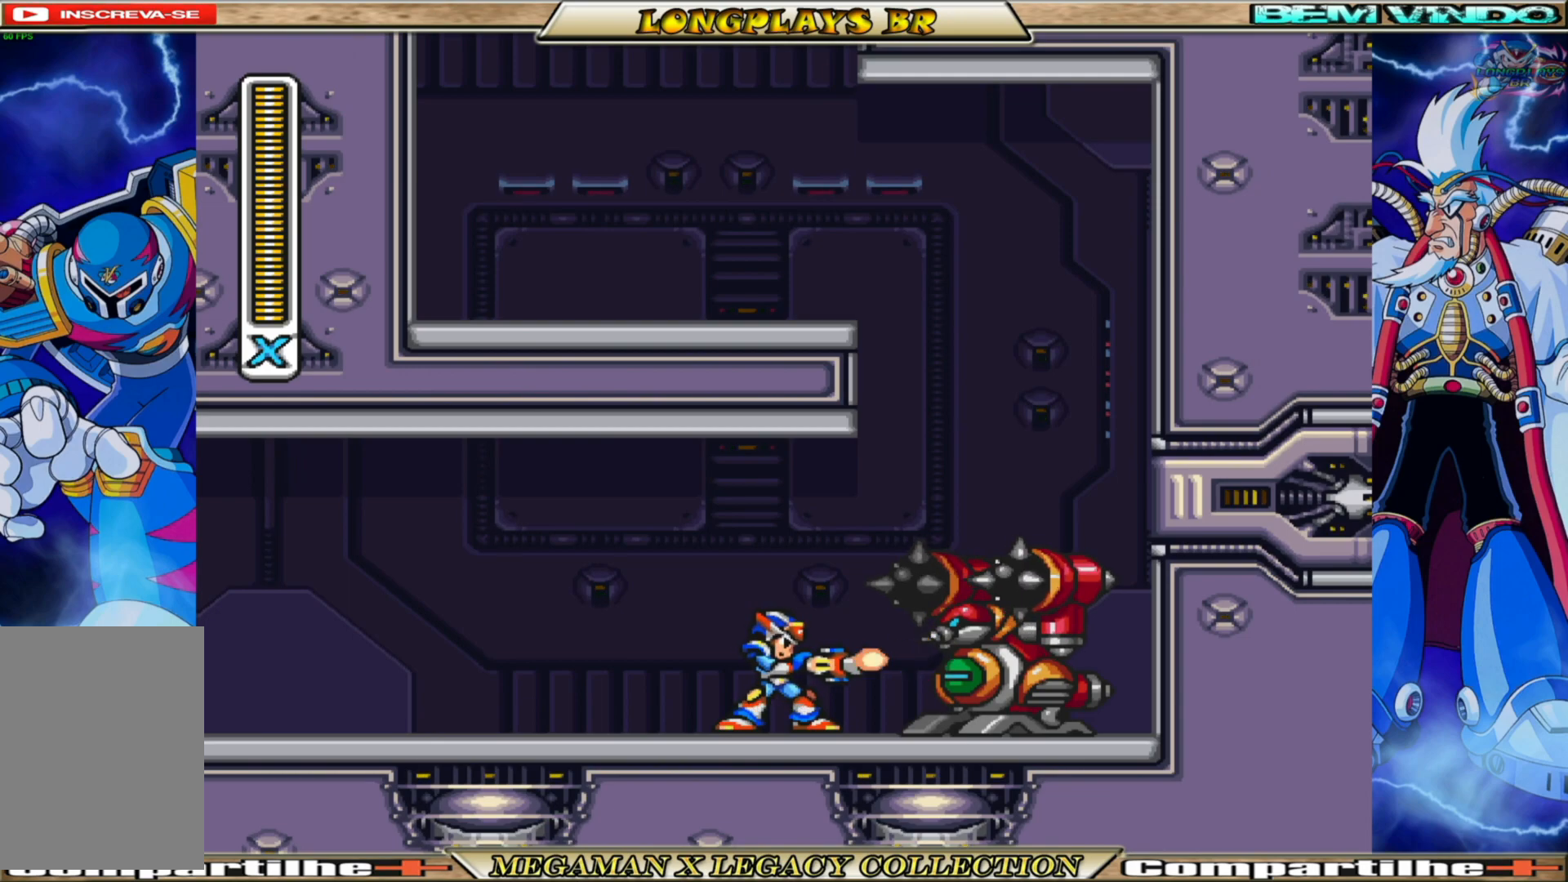
{"buttons": [], "left_stick": "center", "right_stick": "center", "events": [[83, "X", "down"], [167, "X", "up"], [250, "X", "down"], [333, "X", "up"], [400, "X", "down"], [500, "X", "up"]]}
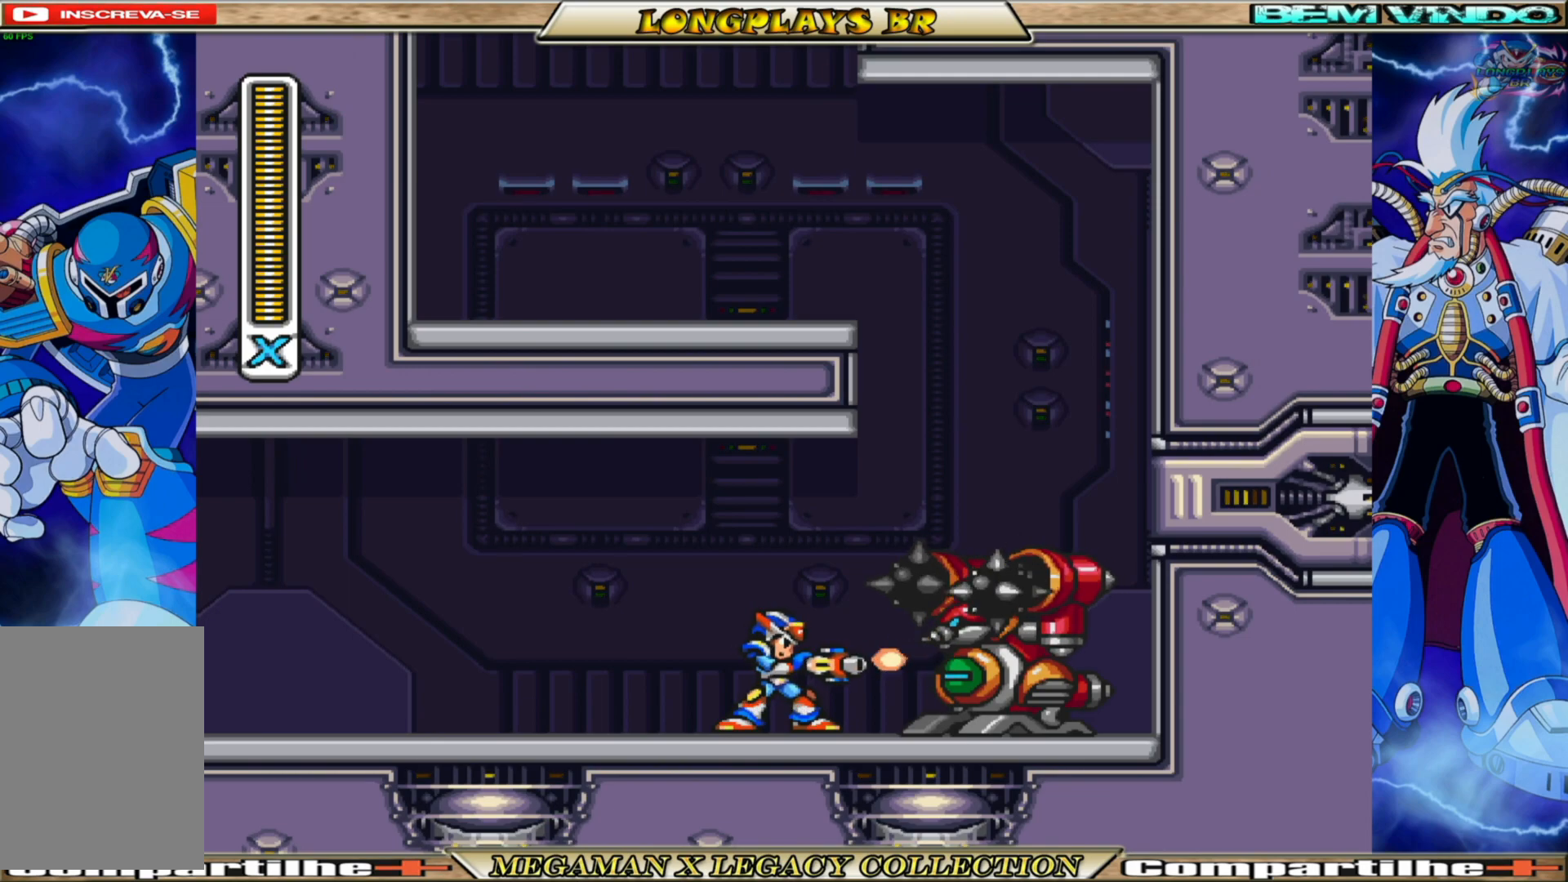
{"buttons": ["DPAD_RIGHT"], "left_stick": "center", "right_stick": "center", "events": [[67, "X", "down"], [150, "X", "up"], [233, "X", "down"], [350, "DPAD_RIGHT", "down"], [350, "X", "up"]]}
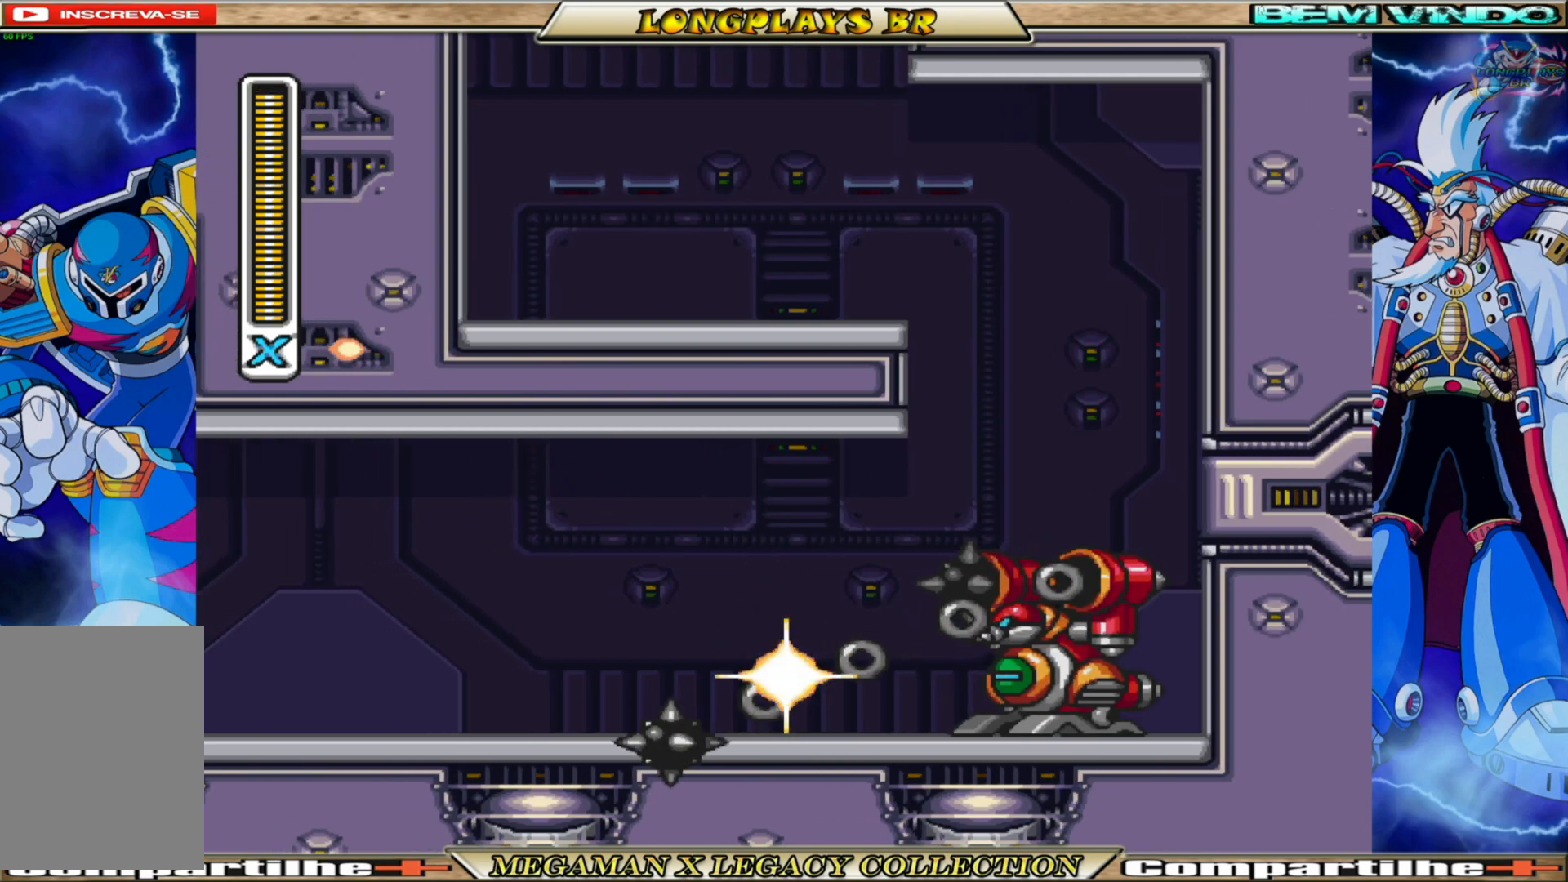
{"buttons": ["X"], "left_stick": "center", "right_stick": "center", "events": [[100, "X", "down"], [167, "X", "up"], [267, "X", "down"], [300, "DPAD_RIGHT", "up"], [350, "X", "up"], [433, "X", "down"]]}
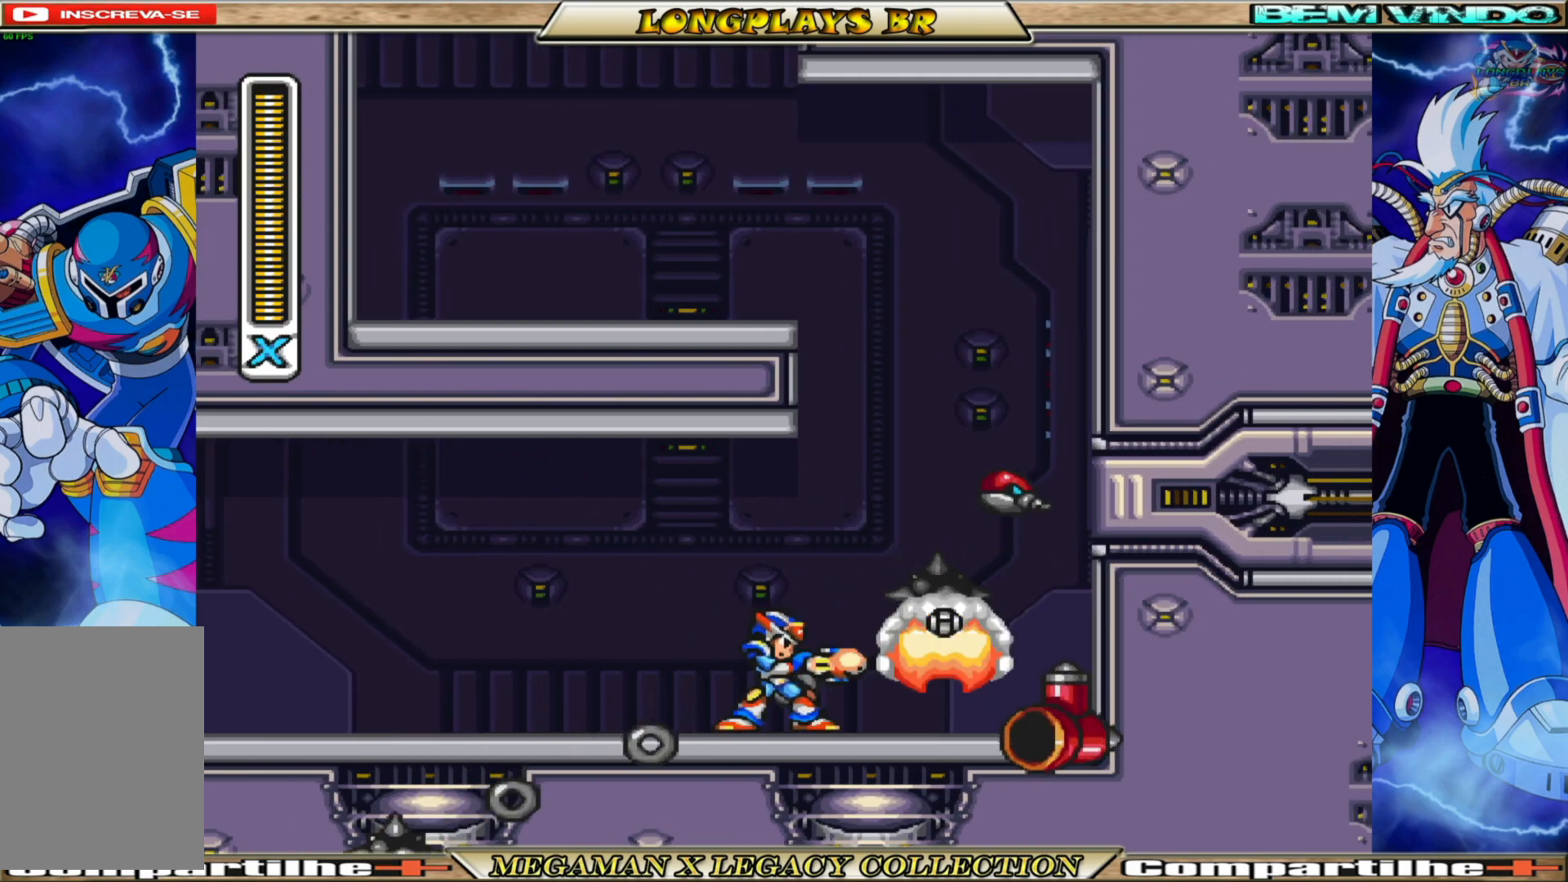
{"buttons": ["X", "DPAD_RIGHT"], "left_stick": "center", "right_stick": "center", "events": [[17, "X", "up"], [83, "X", "down"], [183, "X", "up"], [233, "DPAD_RIGHT", "down"], [250, "X", "down"]]}
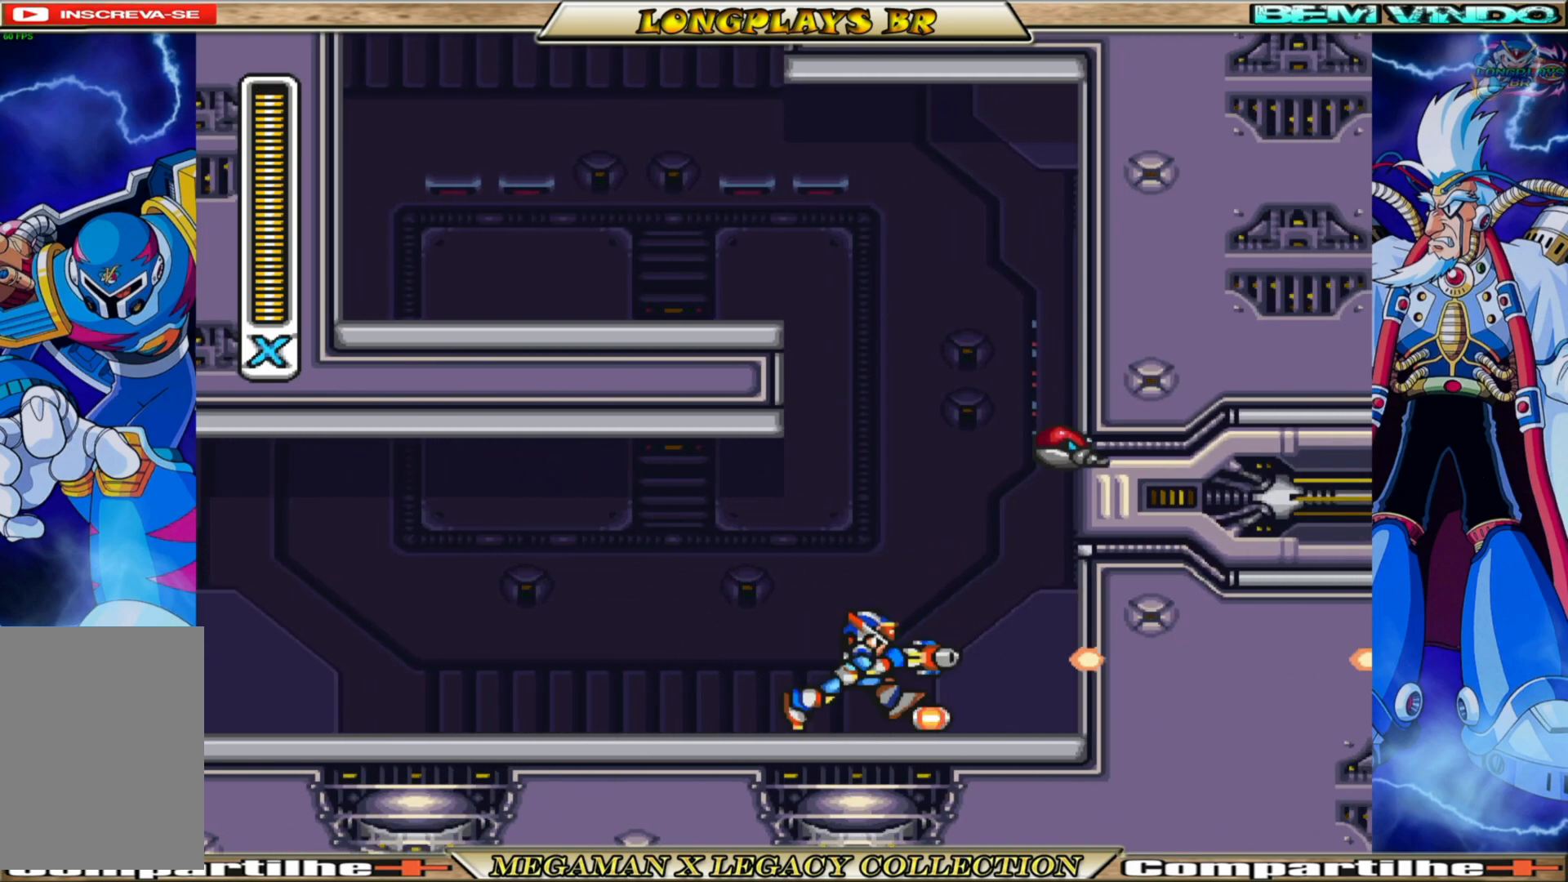
{"buttons": ["A", "B", "X", "DPAD_RIGHT"], "left_stick": "center", "right_stick": "center", "events": [[67, "B", "down"], [317, "A", "down"]]}
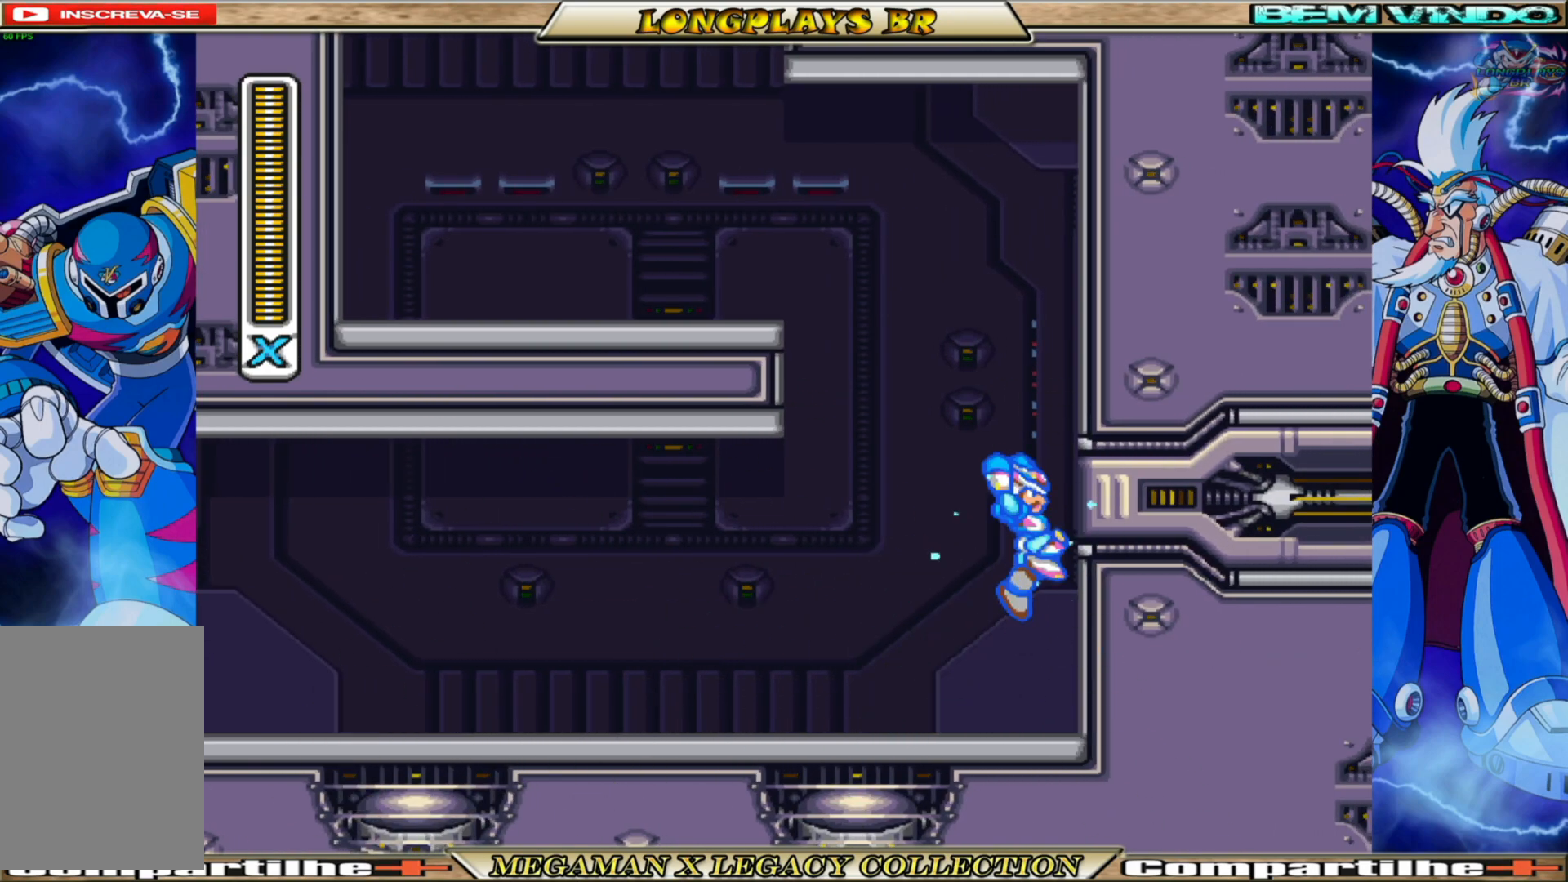
{"buttons": ["X", "DPAD_RIGHT"], "left_stick": "center", "right_stick": "center", "events": [[33, "B", "up"], [50, "A", "up"], [167, "A", "down"], [167, "B", "down"], [483, "A", "up"], [483, "B", "up"]]}
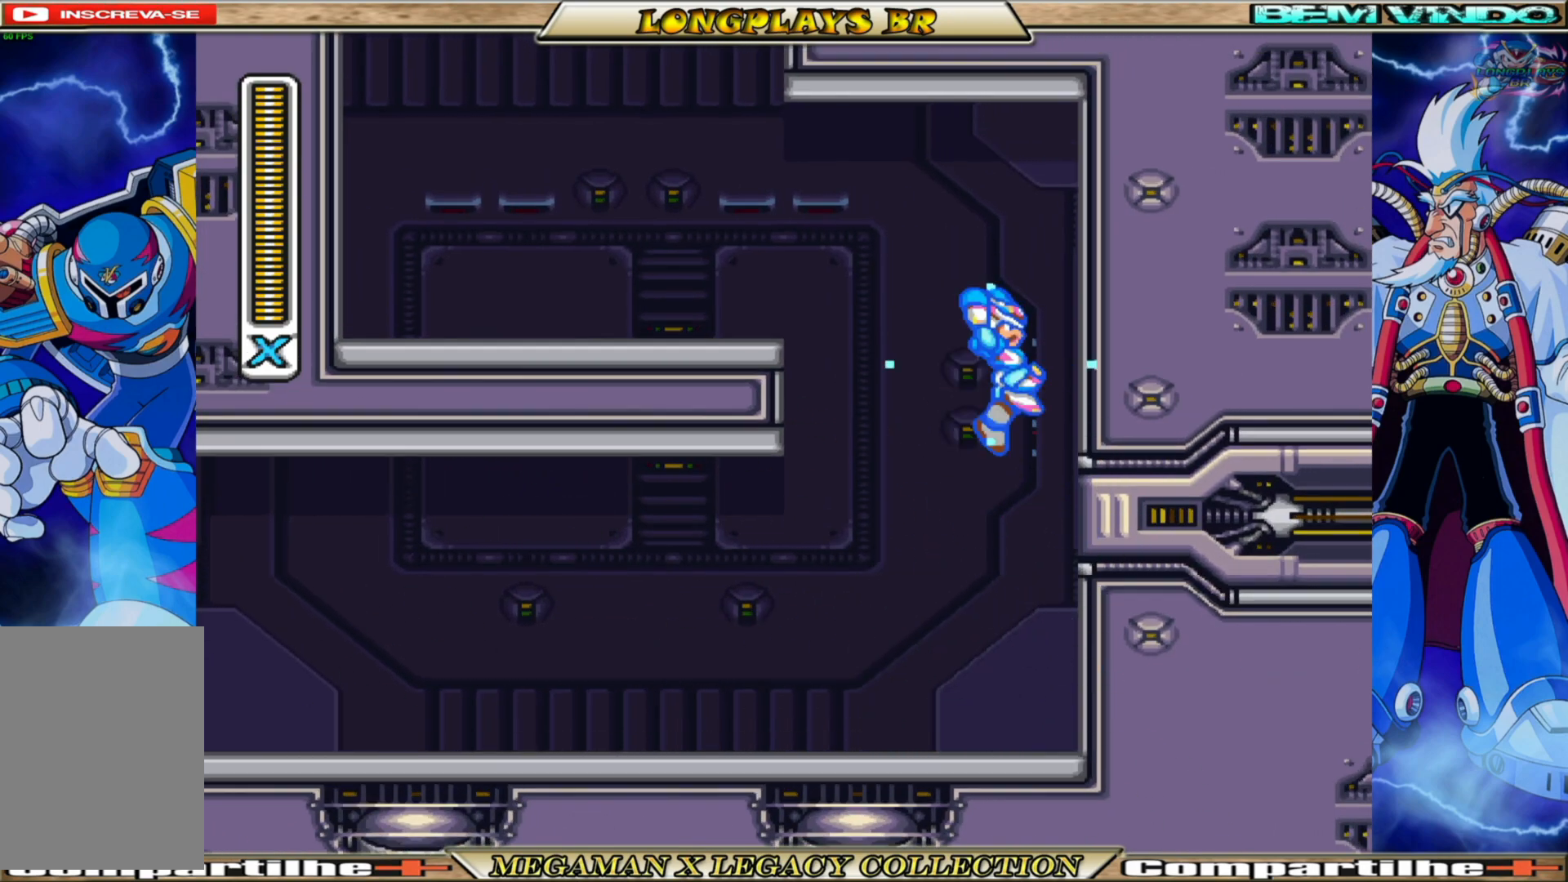
{"buttons": ["X", "DPAD_LEFT"], "left_stick": "center", "right_stick": "center", "events": [[83, "A", "down"], [83, "B", "down"], [200, "DPAD_RIGHT", "up"], [267, "DPAD_LEFT", "down"], [417, "A", "up"], [417, "B", "up"]]}
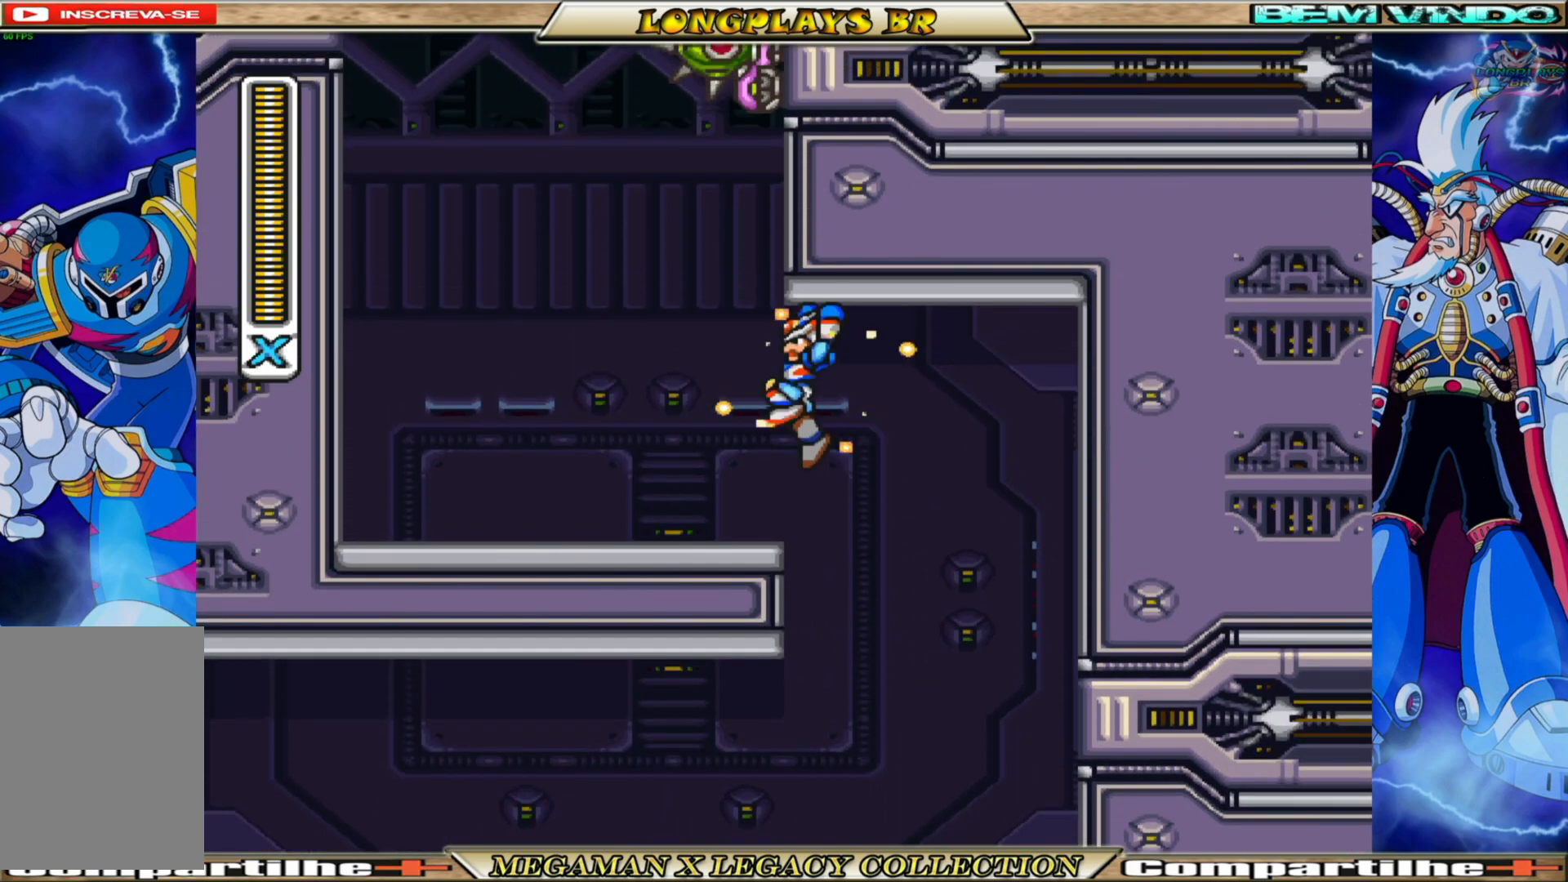
{"buttons": ["A", "B", "X", "DPAD_LEFT"], "left_stick": "center", "right_stick": "center", "events": [[333, "B", "down"], [450, "A", "down"]]}
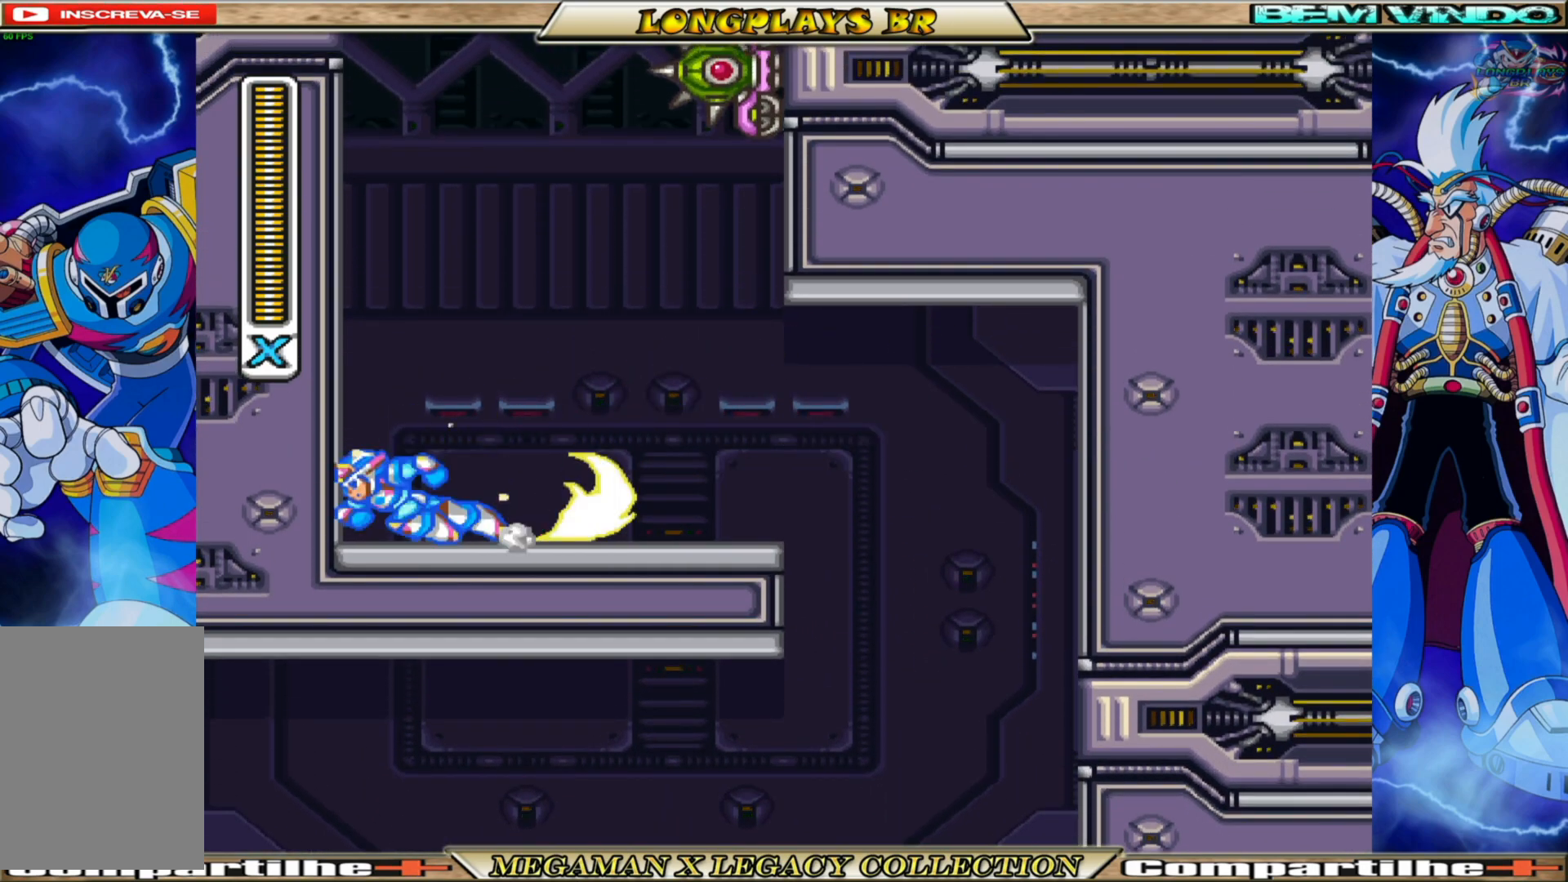
{"buttons": ["A", "X", "DPAD_LEFT"], "left_stick": "center", "right_stick": "center", "events": [[150, "A", "up"], [150, "B", "up"], [283, "A", "down"]]}
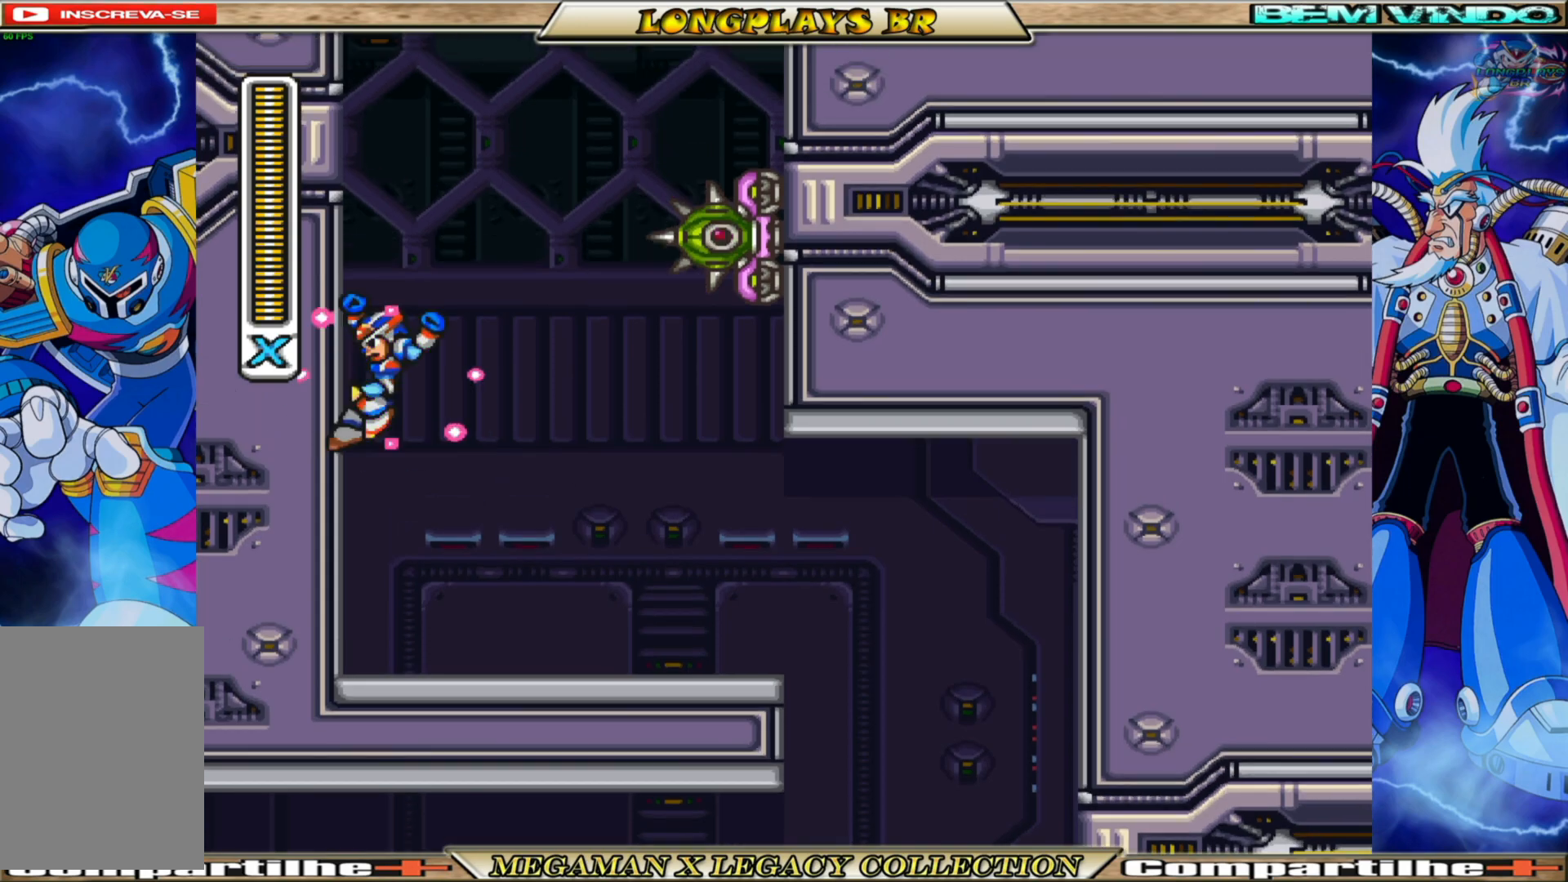
{"buttons": ["A", "X", "DPAD_LEFT"], "left_stick": "center", "right_stick": "center", "events": [[150, "A", "up"], [250, "A", "down"]]}
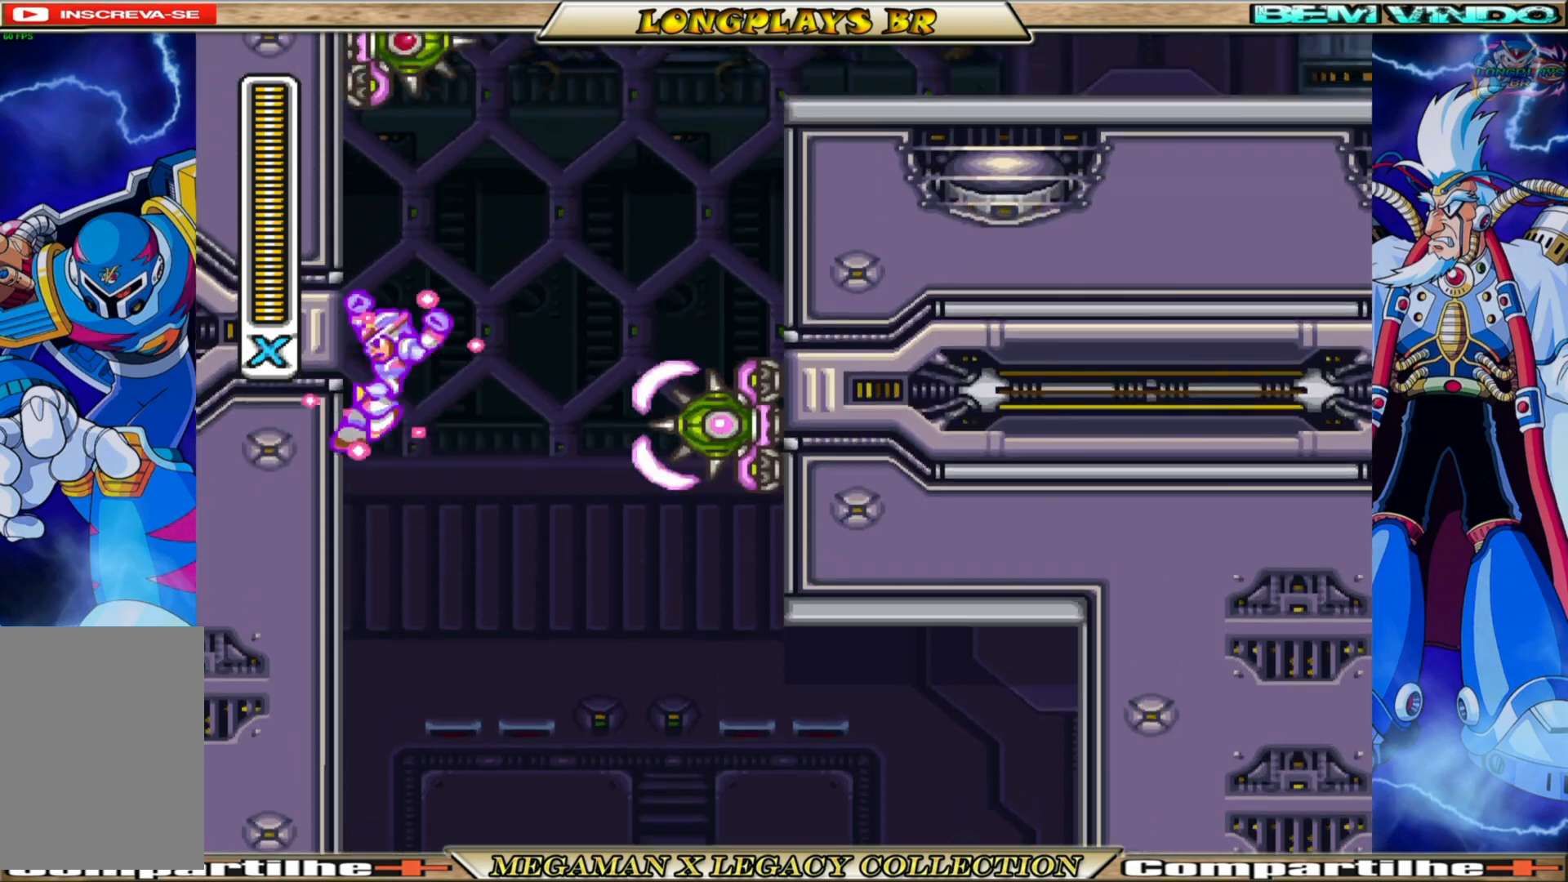
{"buttons": ["X", "DPAD_RIGHT"], "left_stick": "center", "right_stick": "center", "events": [[167, "A", "up"], [267, "A", "down"], [317, "DPAD_LEFT", "up"], [367, "DPAD_RIGHT", "down"], [433, "A", "up"]]}
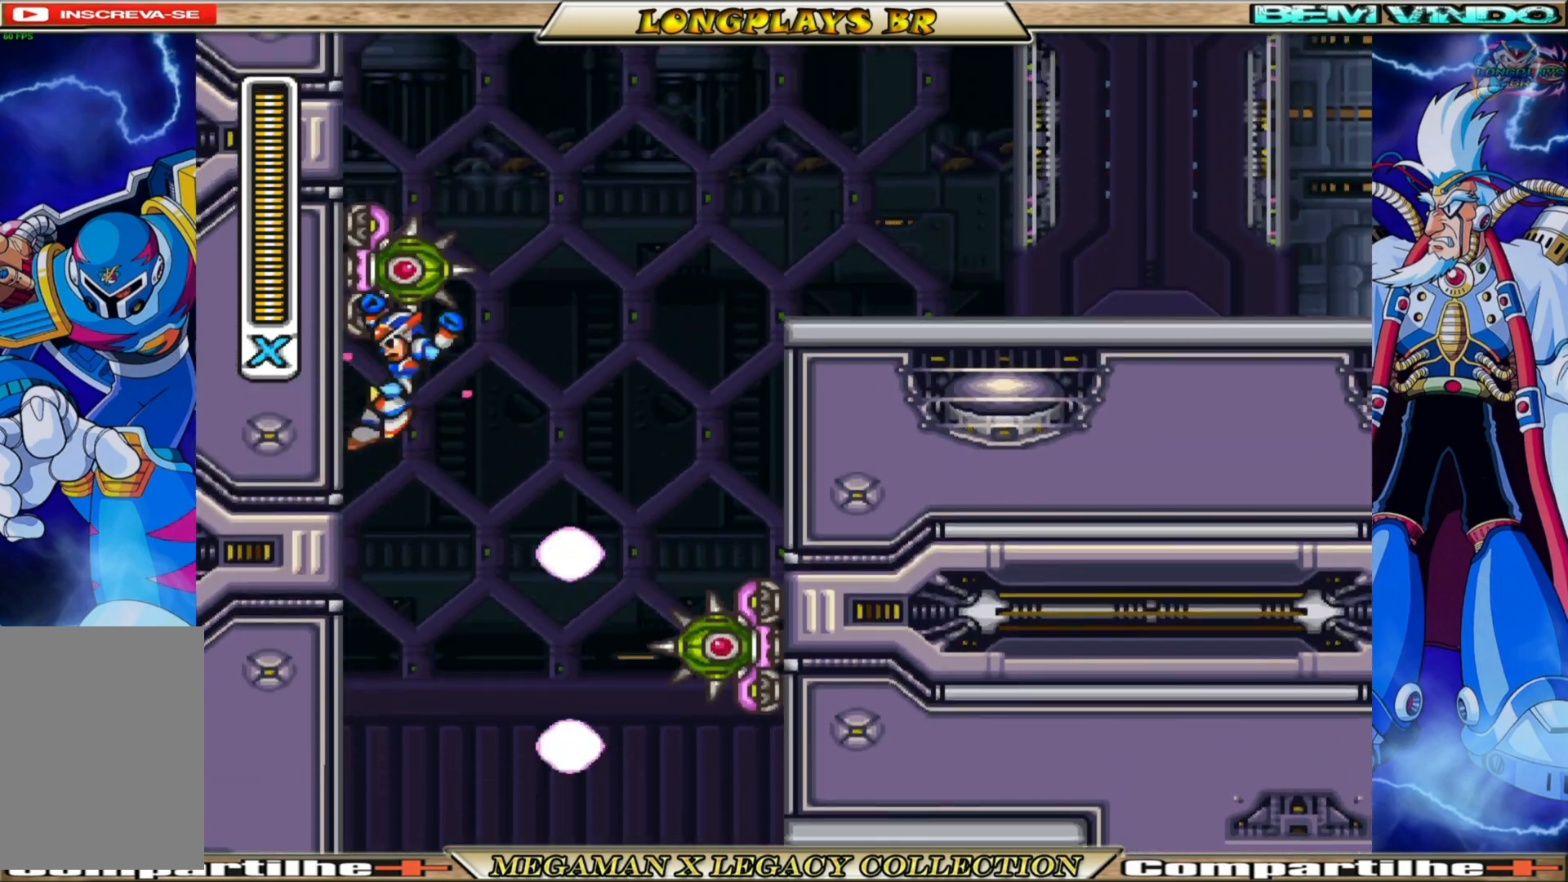
{"buttons": ["X", "DPAD_LEFT"], "left_stick": "center", "right_stick": "center", "events": [[100, "B", "down"], [433, "DPAD_RIGHT", "up"], [450, "B", "up"], [500, "DPAD_LEFT", "down"]]}
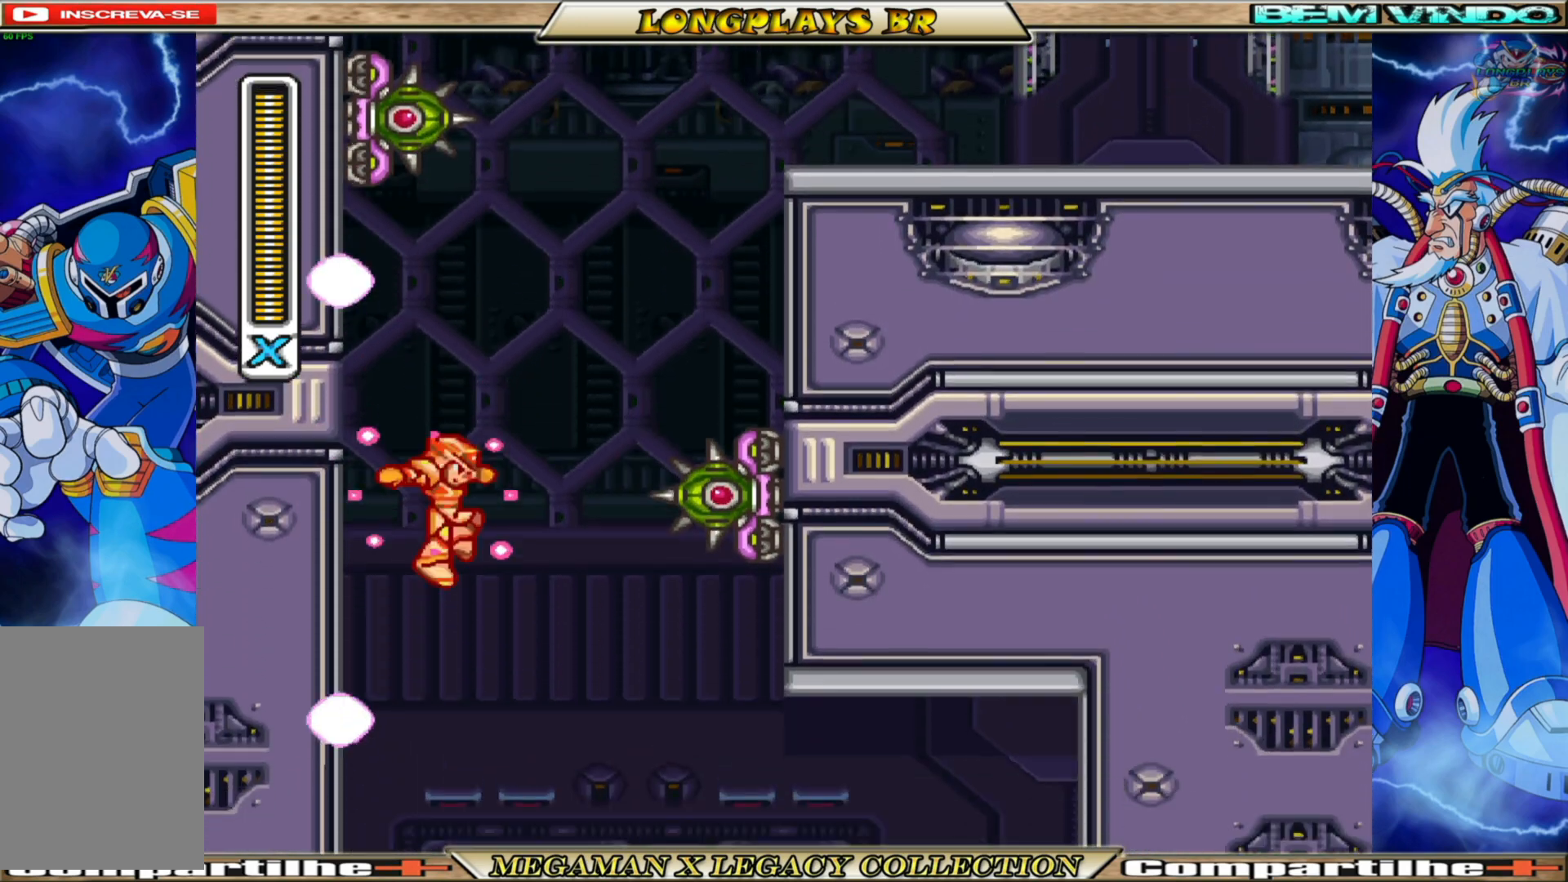
{"buttons": ["A", "B", "X", "DPAD_LEFT"], "left_stick": "center", "right_stick": "center", "events": [[217, "A", "down"], [217, "B", "down"]]}
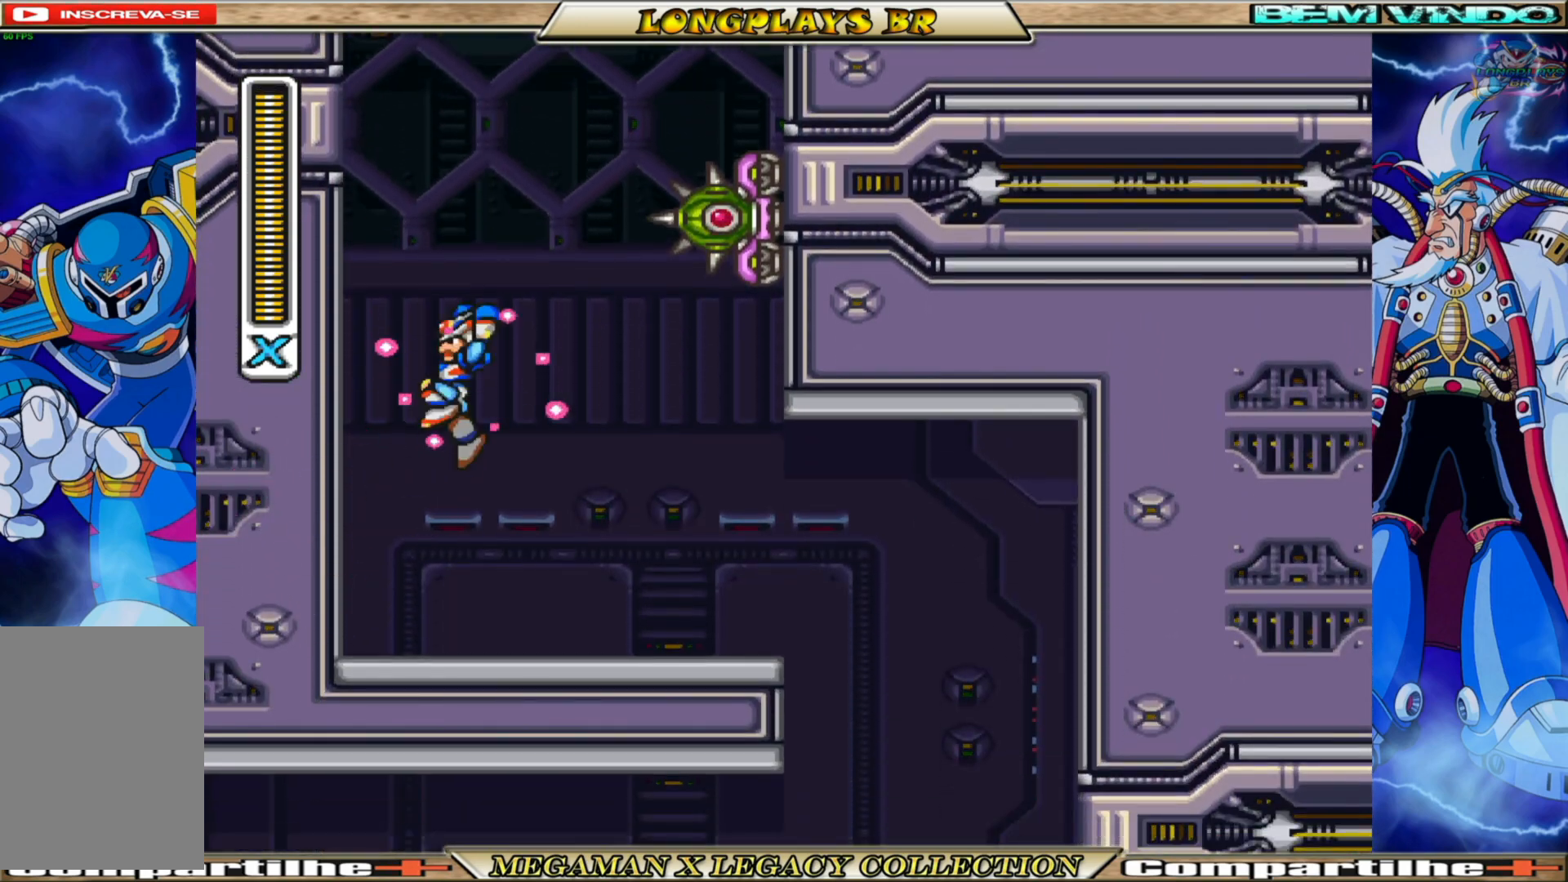
{"buttons": ["X", "DPAD_RIGHT"], "left_stick": "center", "right_stick": "center", "events": [[50, "A", "up"], [50, "B", "up"], [200, "A", "down"], [200, "B", "down"], [267, "DPAD_LEFT", "up"], [317, "DPAD_RIGHT", "down"], [333, "B", "up"], [350, "A", "up"], [400, "X", "up"], [467, "X", "down"]]}
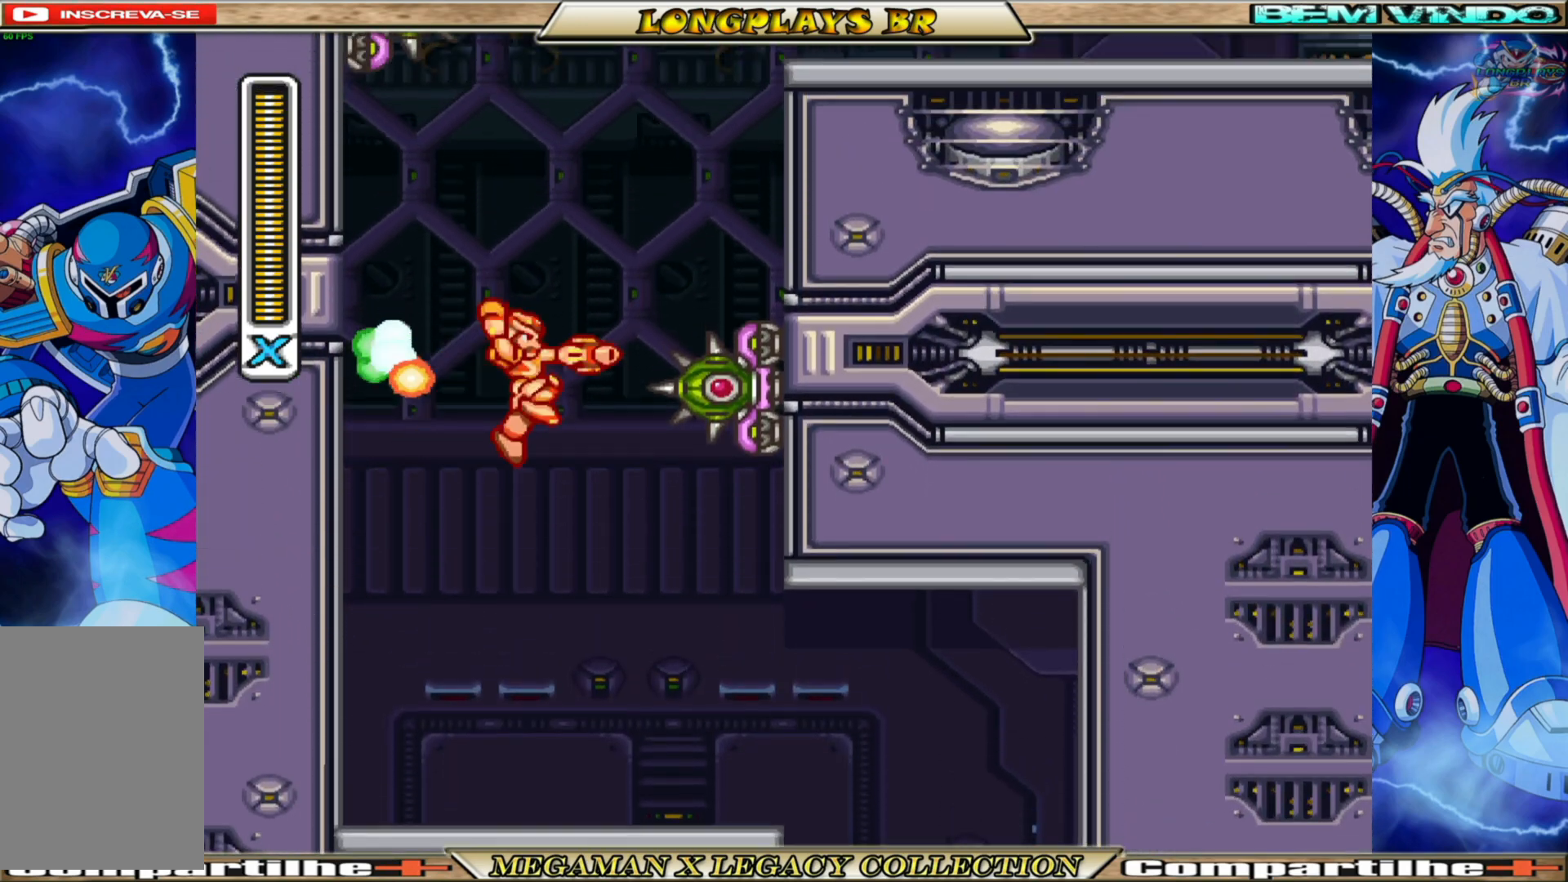
{"buttons": [], "left_stick": "center", "right_stick": "center", "events": [[33, "DPAD_RIGHT", "up"], [67, "X", "up"], [117, "X", "down"], [217, "X", "up"], [267, "X", "down"], [367, "X", "up"]]}